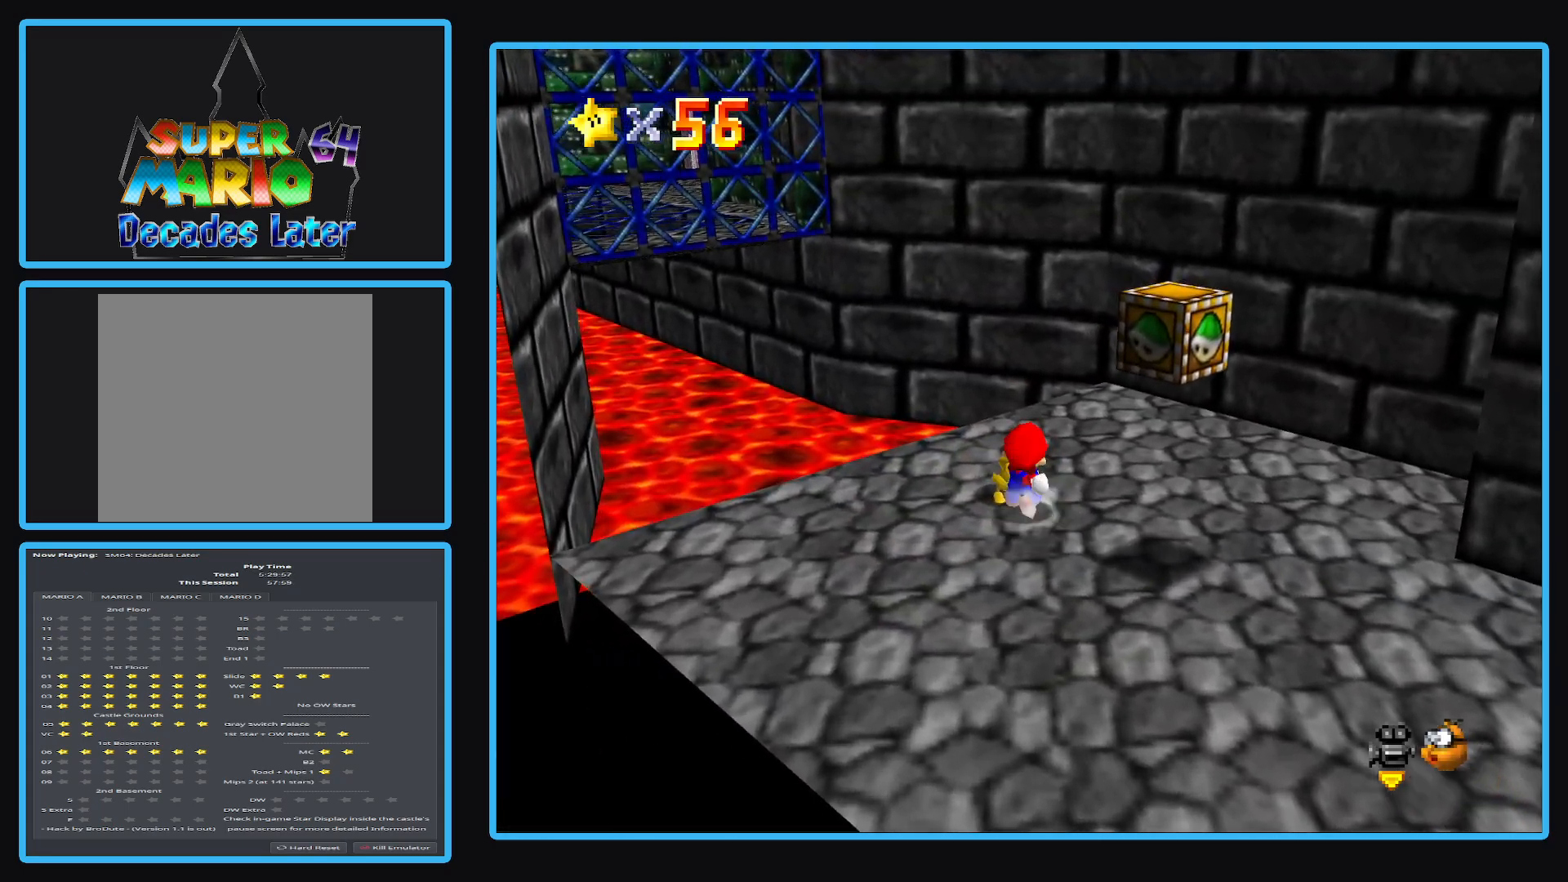
Gameplay with a controller (Xbox layout); each line is a JSON object with the inputs held at the frame after it. "events" lists button and stick changes between this image and that frame as [ms after this image, input, new state], when the widget could be followed in between. Not read: L3 R3.
{"buttons": [], "left_stick": "center", "right_stick": "center", "events": [[83, "X", "up"]]}
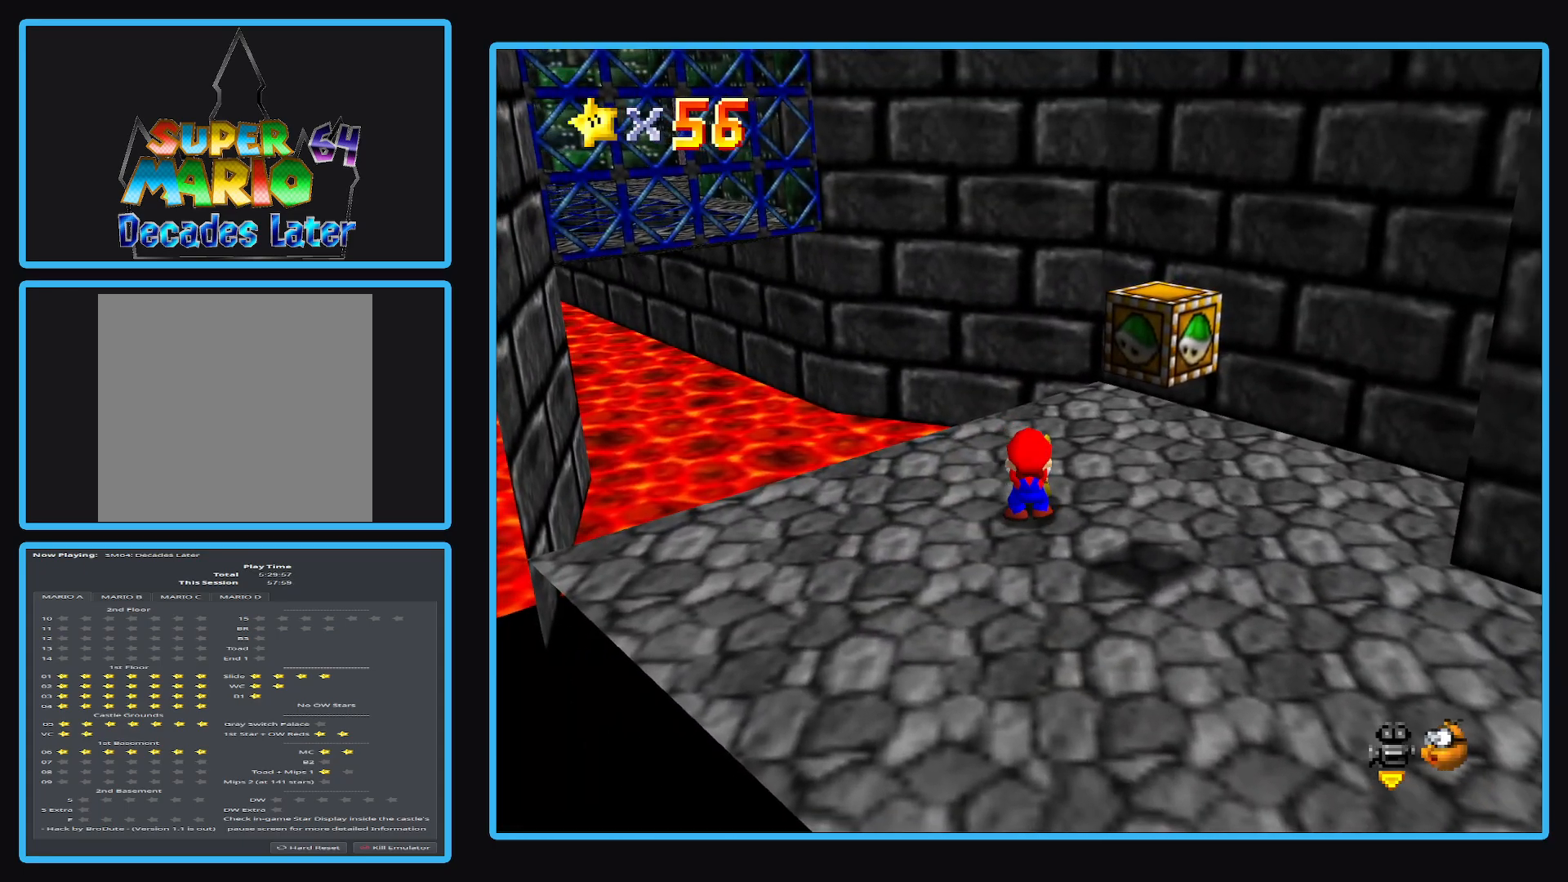
{"buttons": [], "left_stick": "up", "right_stick": "center", "events": [[417, "left_stick", "up"]]}
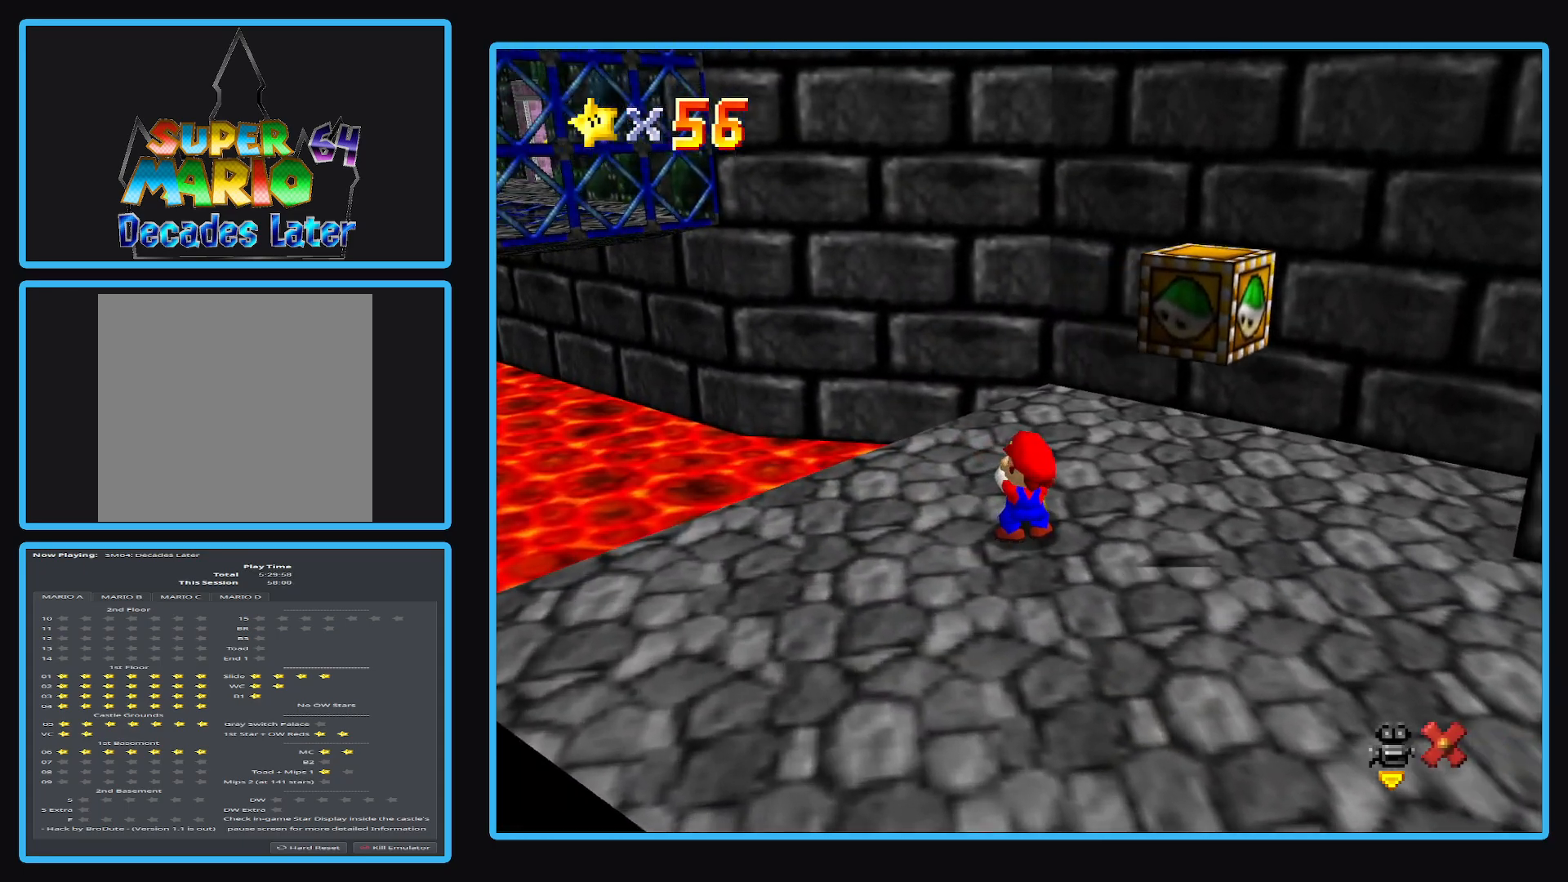
{"buttons": [], "left_stick": "center", "right_stick": "center", "events": [[117, "left_stick", "center"]]}
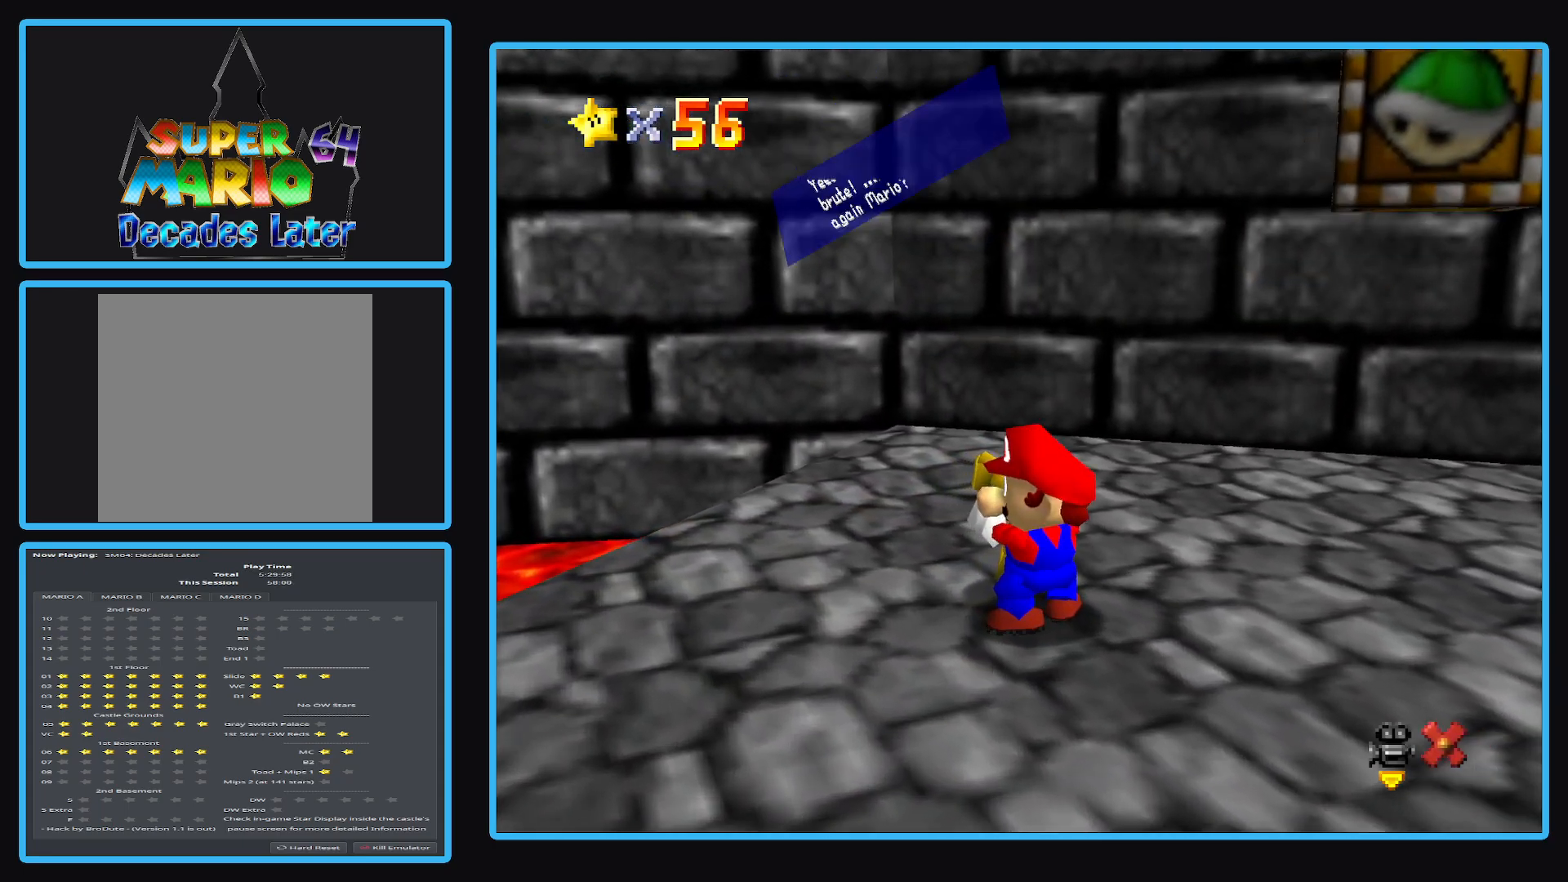
{"buttons": [], "left_stick": "center", "right_stick": "center", "events": []}
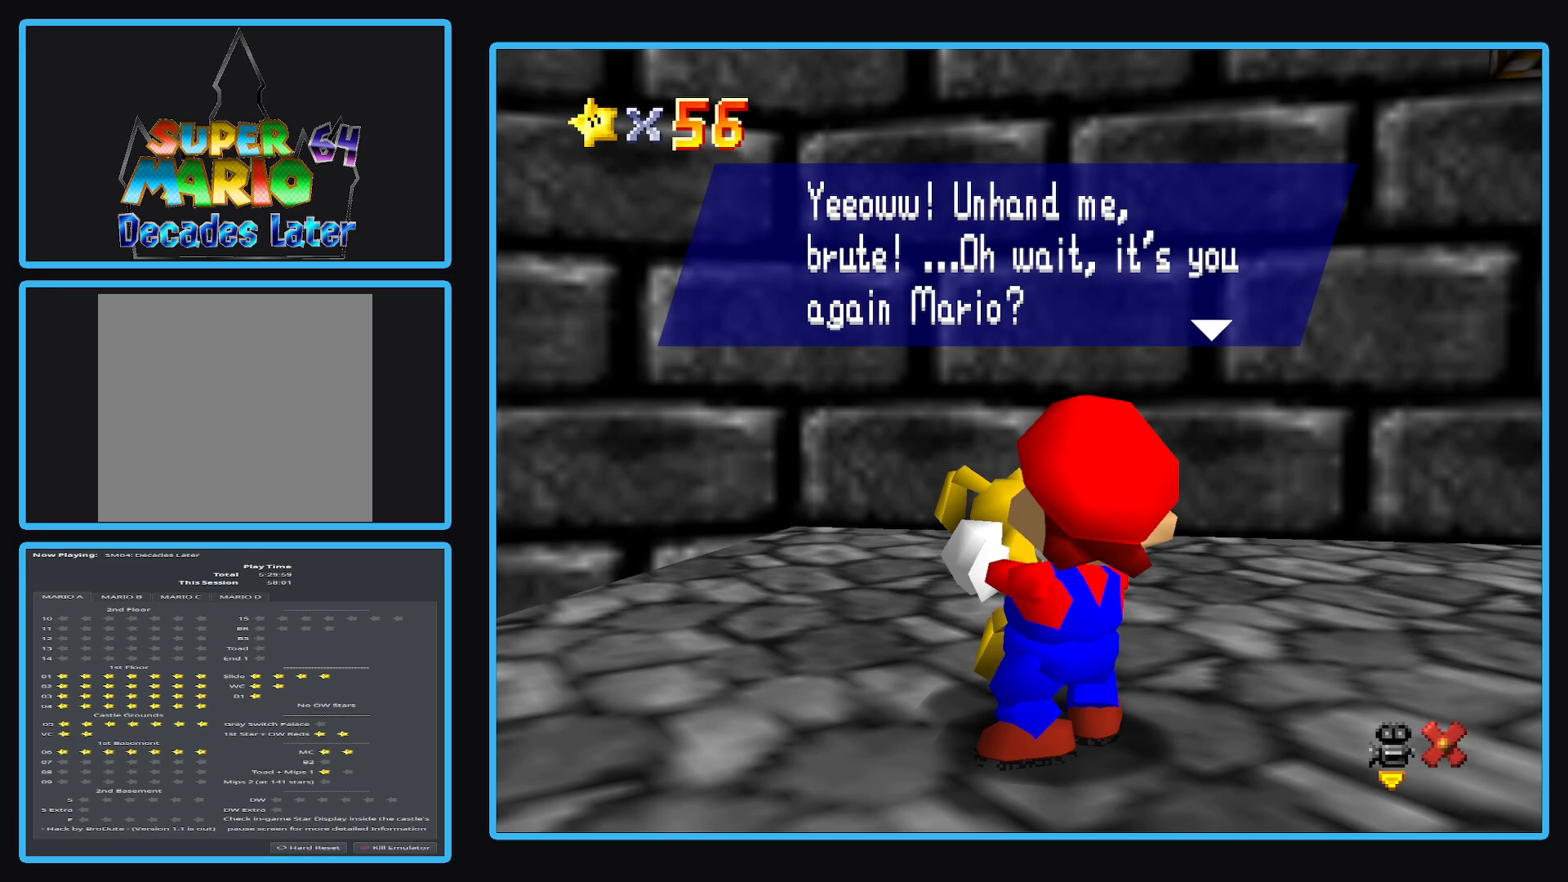
{"buttons": [], "left_stick": "center", "right_stick": "center", "events": []}
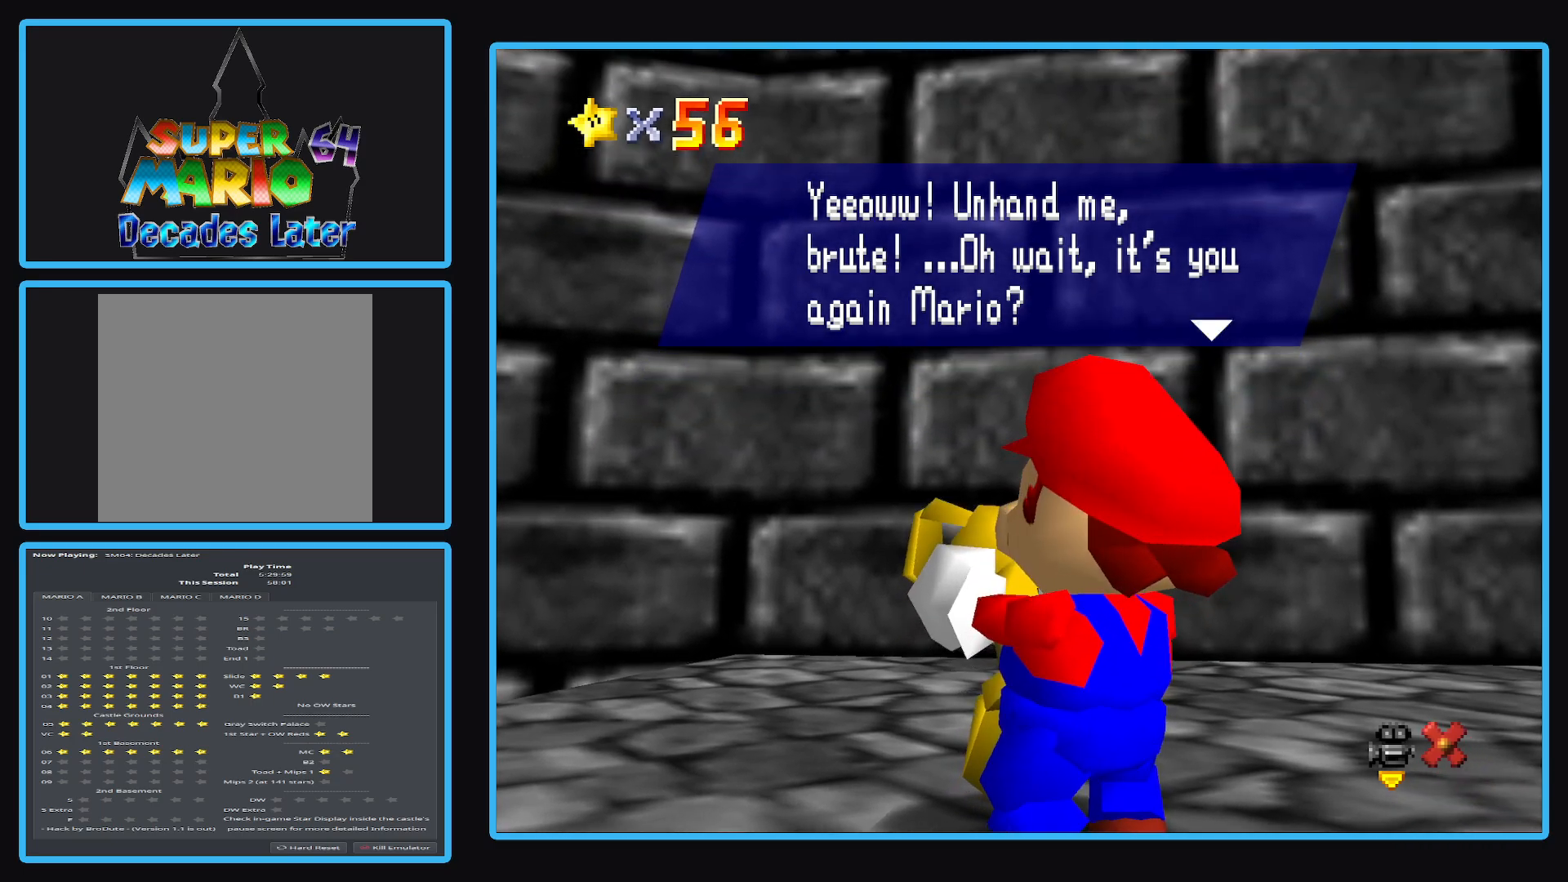
{"buttons": [], "left_stick": "center", "right_stick": "center", "events": []}
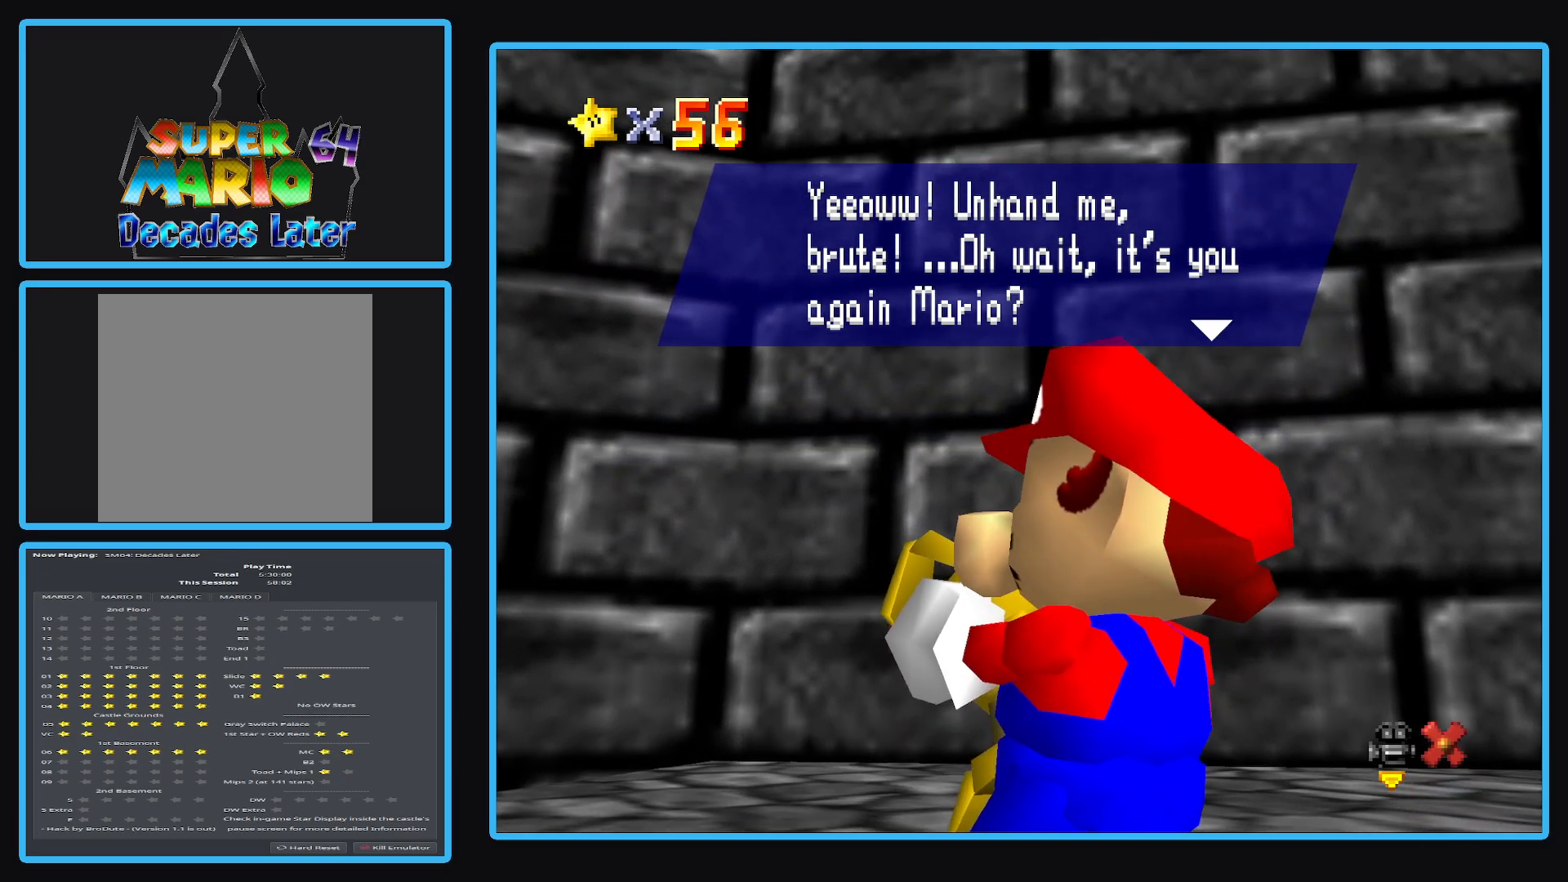
{"buttons": [], "left_stick": "center", "right_stick": "center", "events": []}
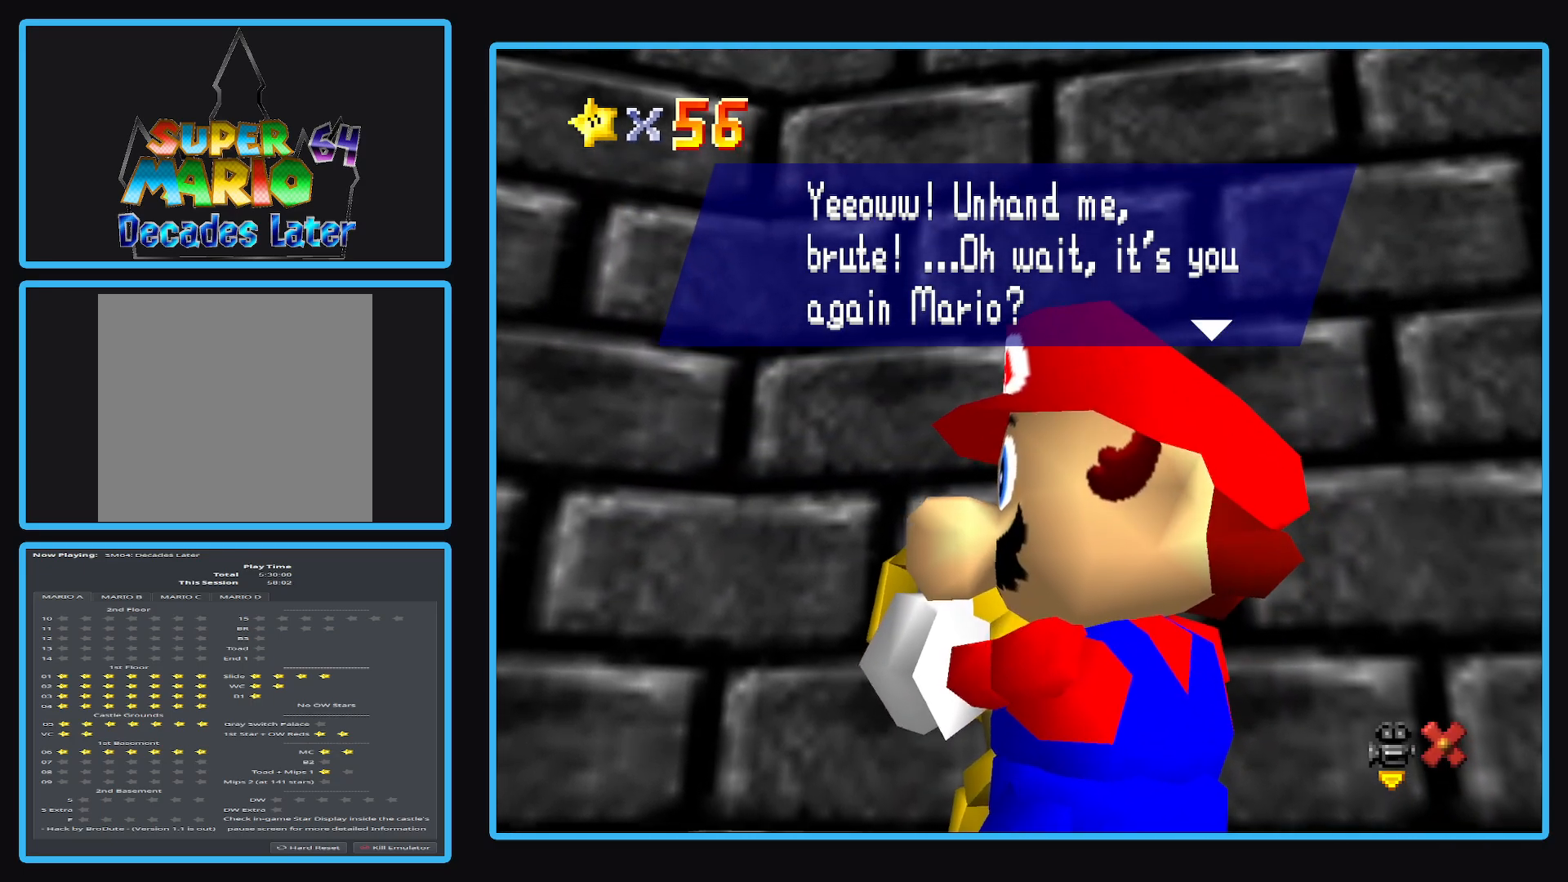
{"buttons": [], "left_stick": "center", "right_stick": "center", "events": []}
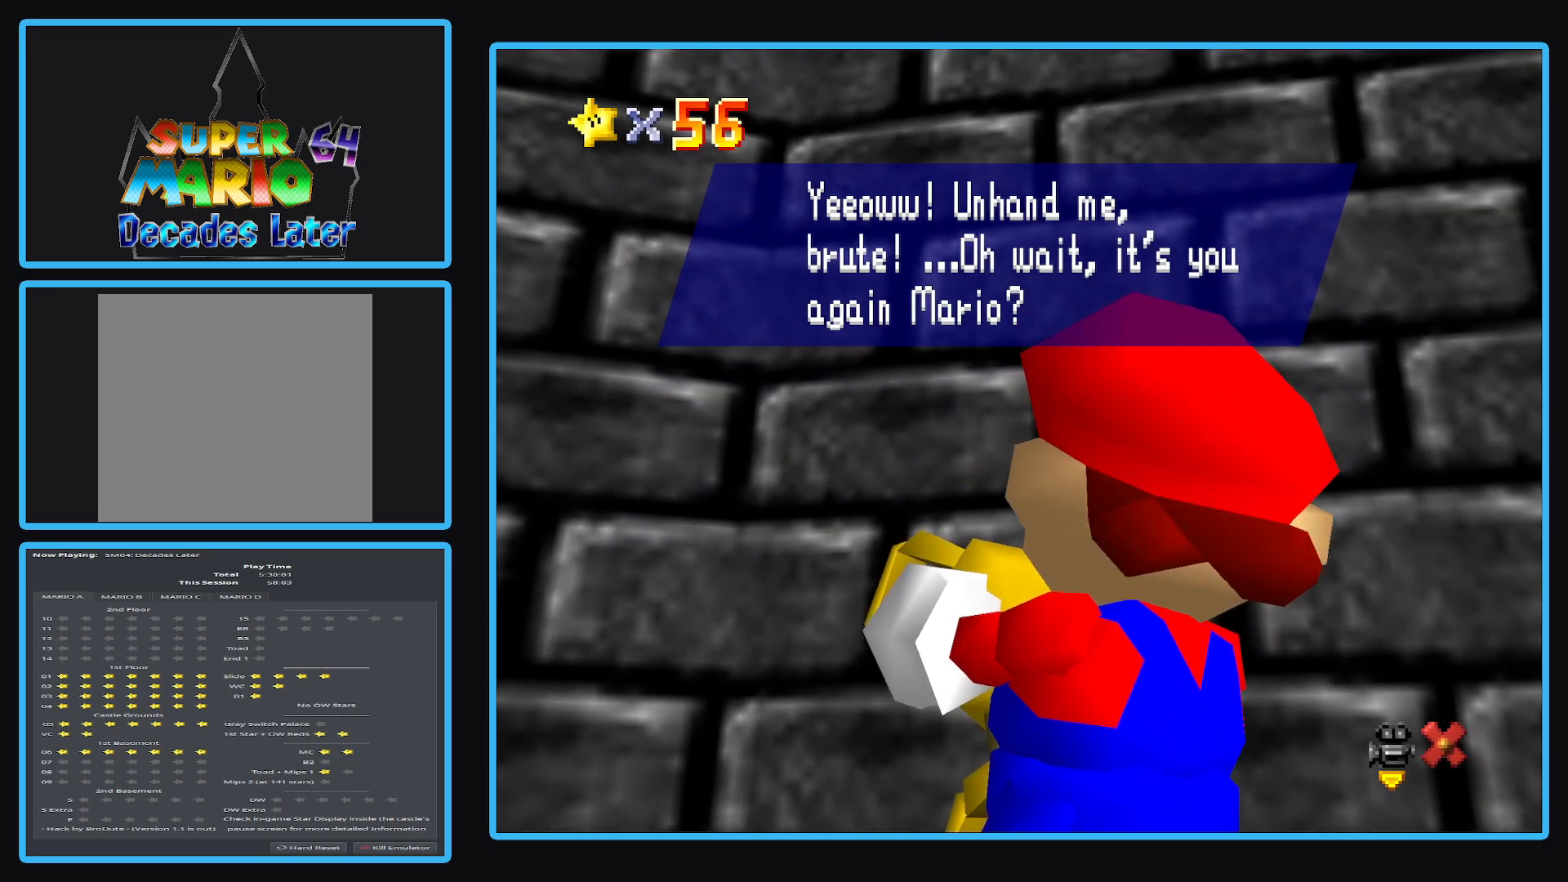
{"buttons": ["A"], "left_stick": "center", "right_stick": "center", "events": [[450, "A", "down"]]}
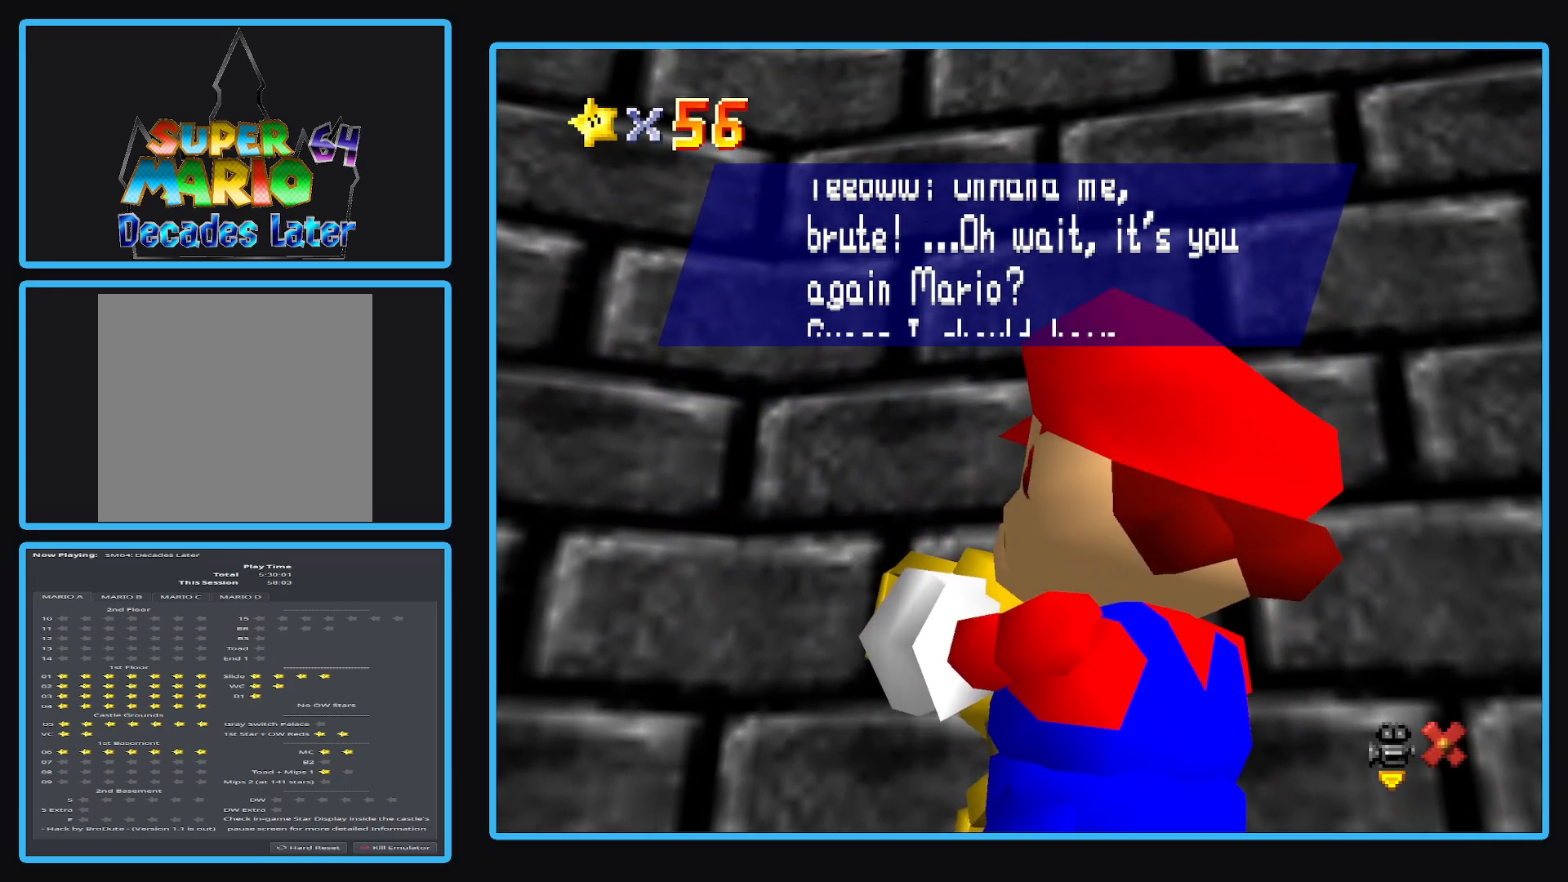
{"buttons": [], "left_stick": "center", "right_stick": "center", "events": [[100, "A", "up"]]}
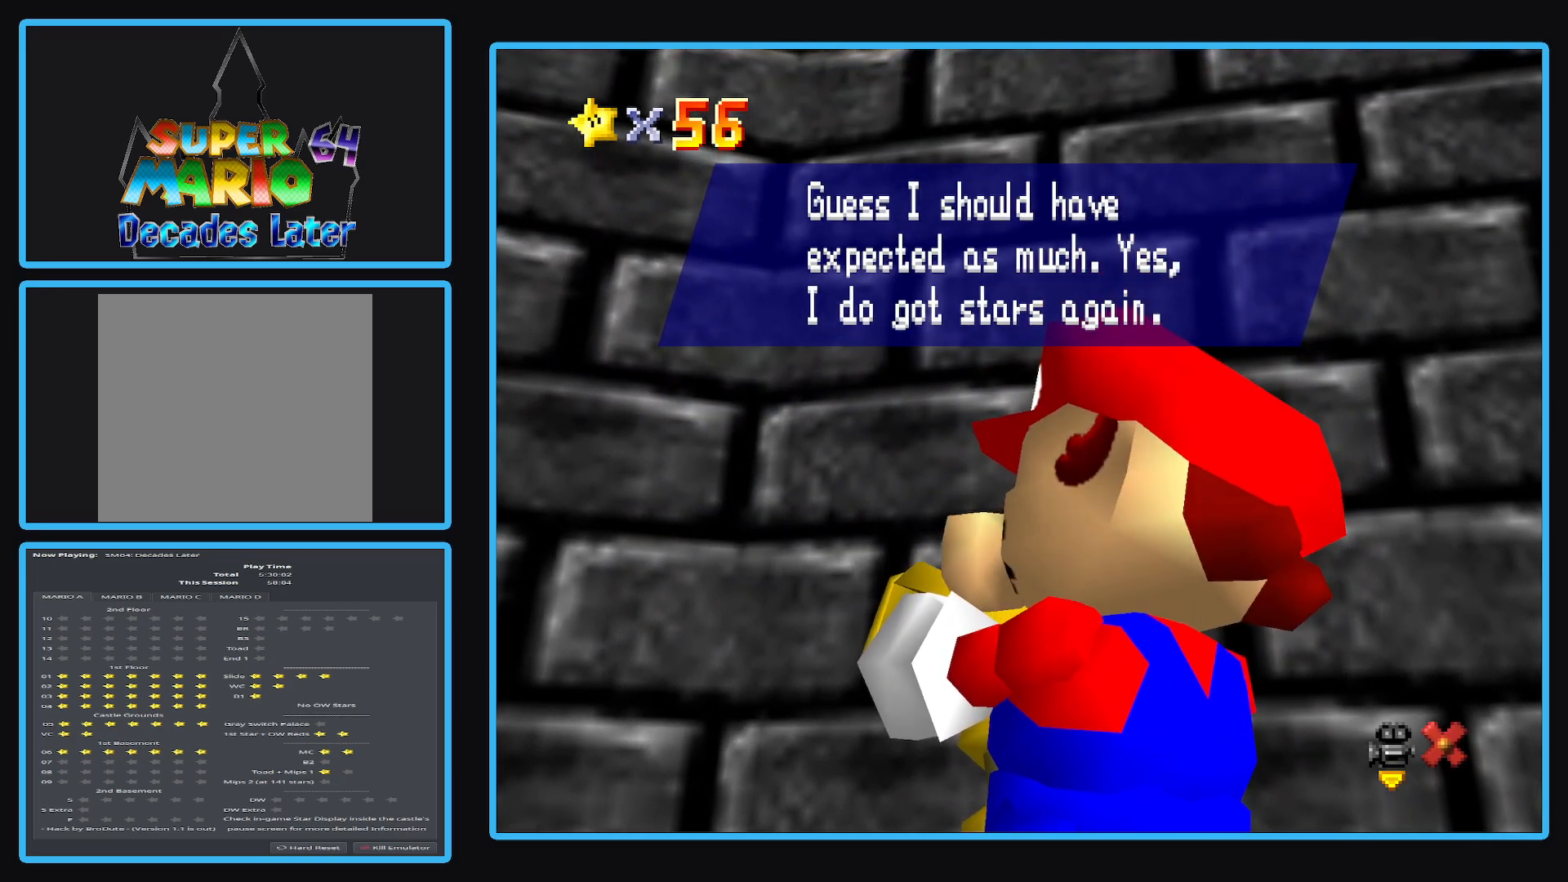
{"buttons": [], "left_stick": "center", "right_stick": "center", "events": []}
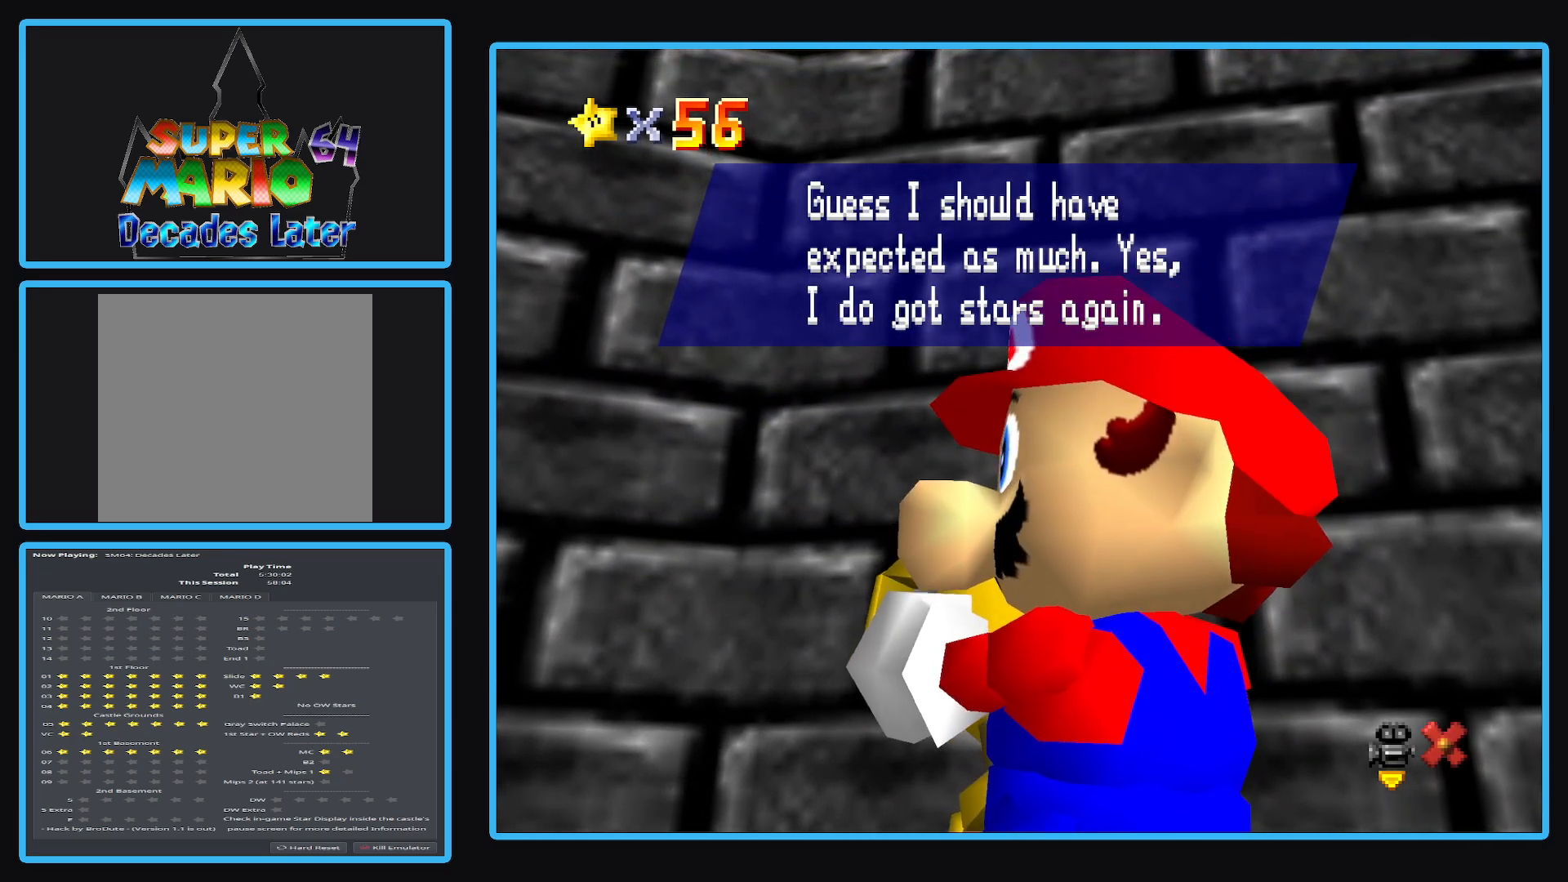
{"buttons": [], "left_stick": "center", "right_stick": "center", "events": []}
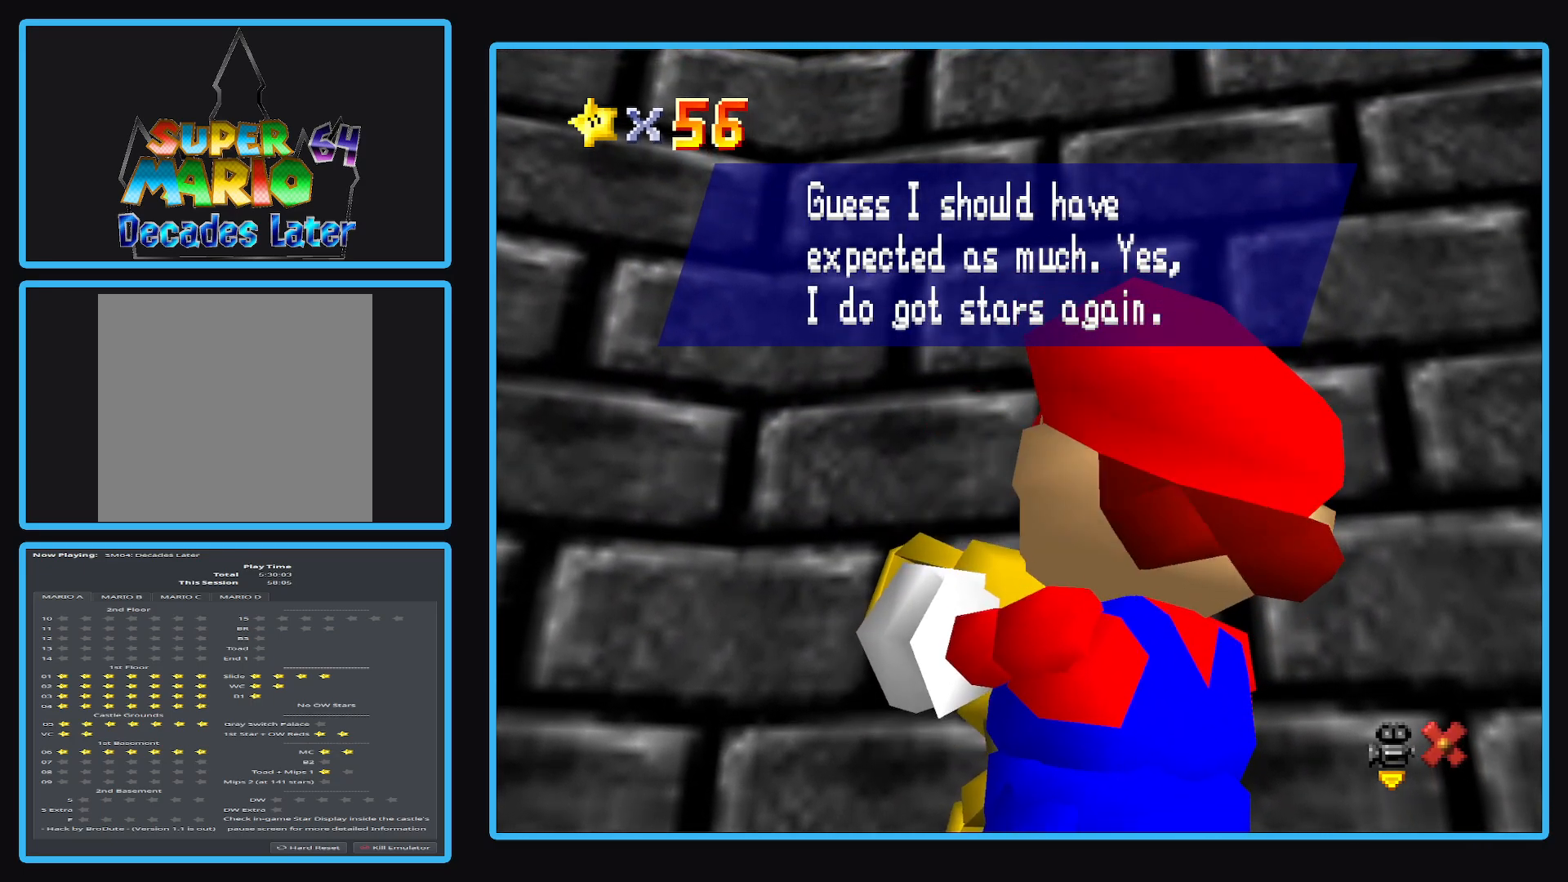
{"buttons": [], "left_stick": "center", "right_stick": "center", "events": []}
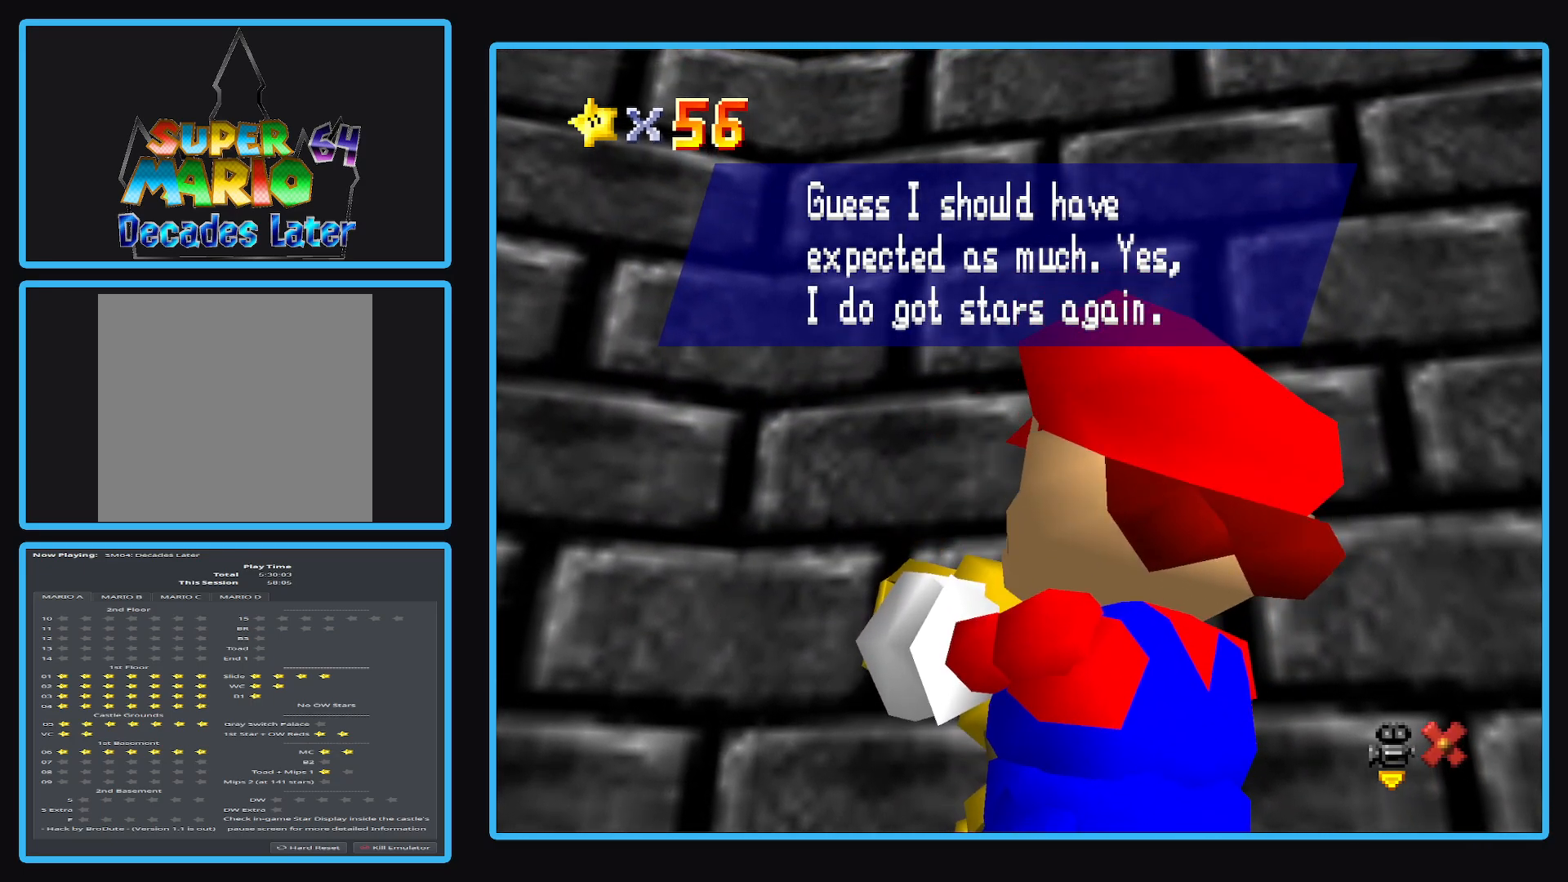
{"buttons": [], "left_stick": "center", "right_stick": "center", "events": []}
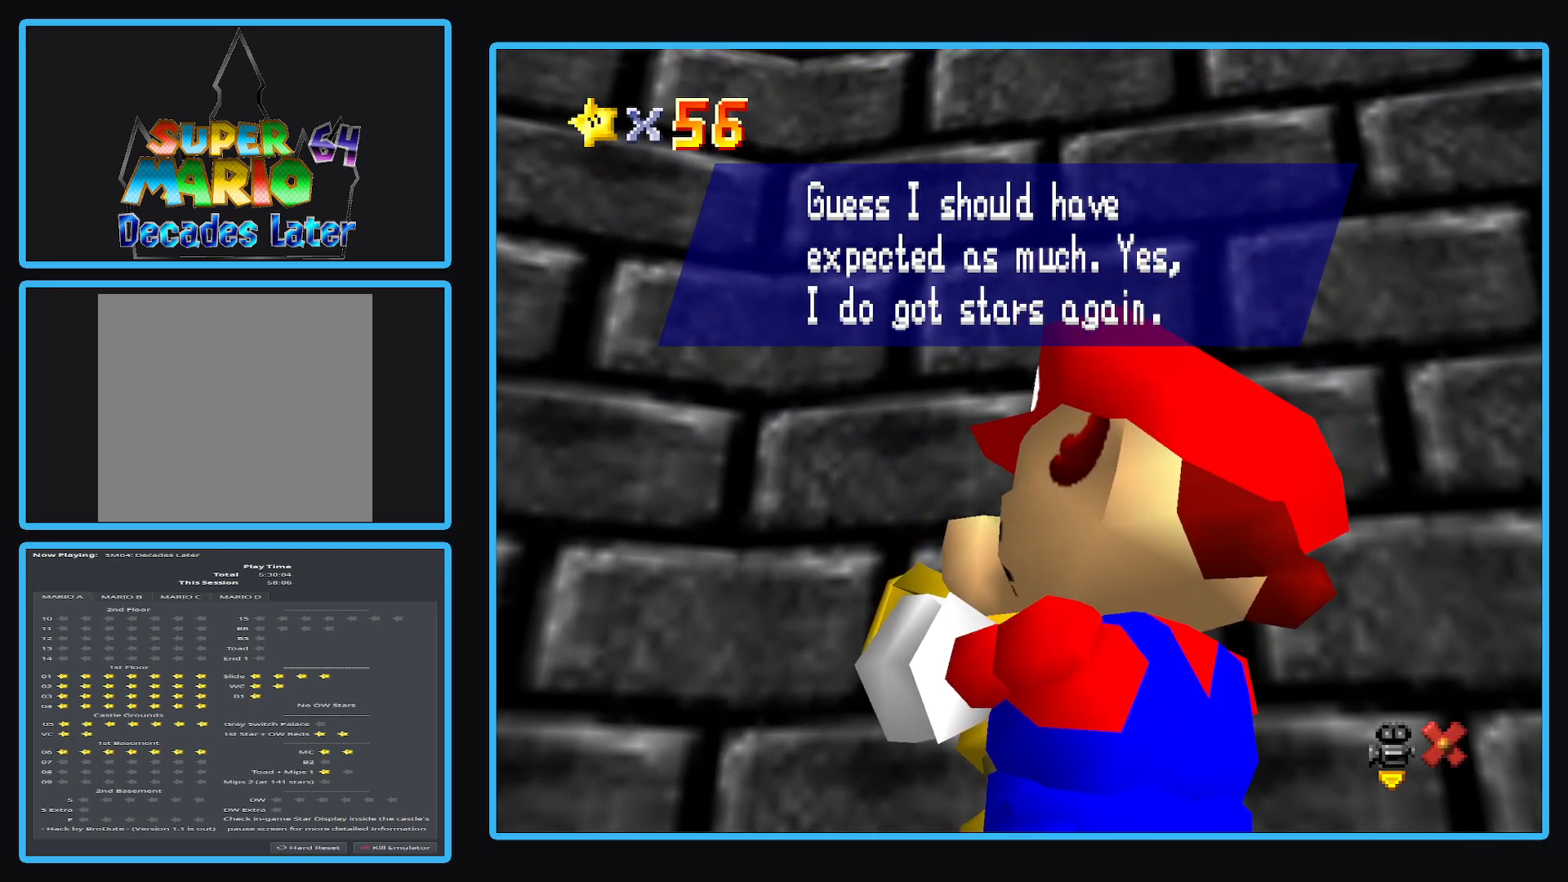
{"buttons": [], "left_stick": "center", "right_stick": "center", "events": []}
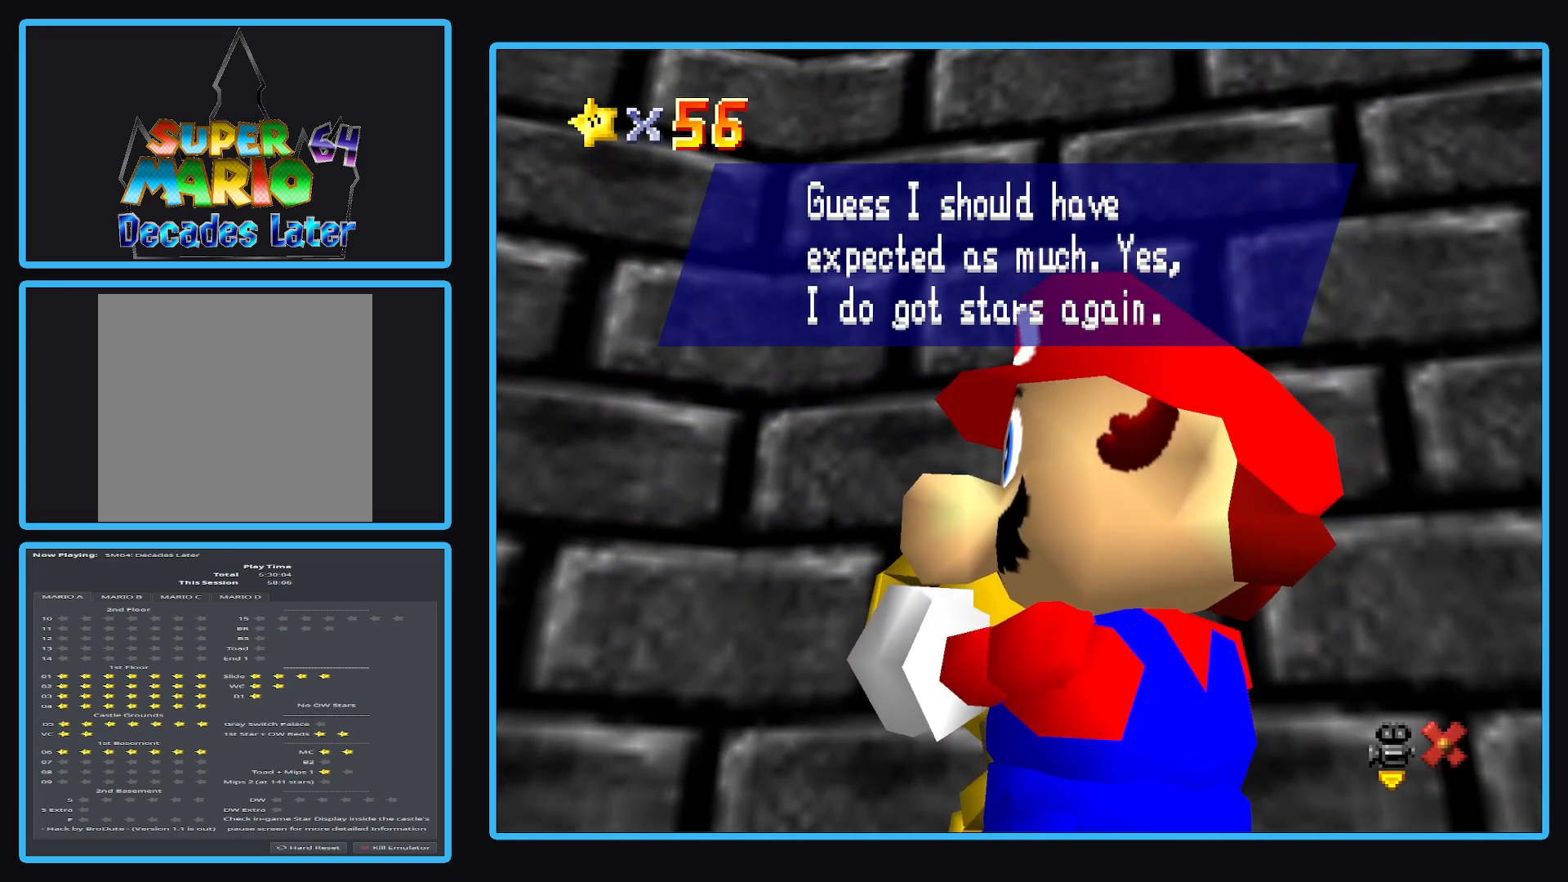
{"buttons": [], "left_stick": "center", "right_stick": "center", "events": [[67, "A", "down"], [250, "A", "up"]]}
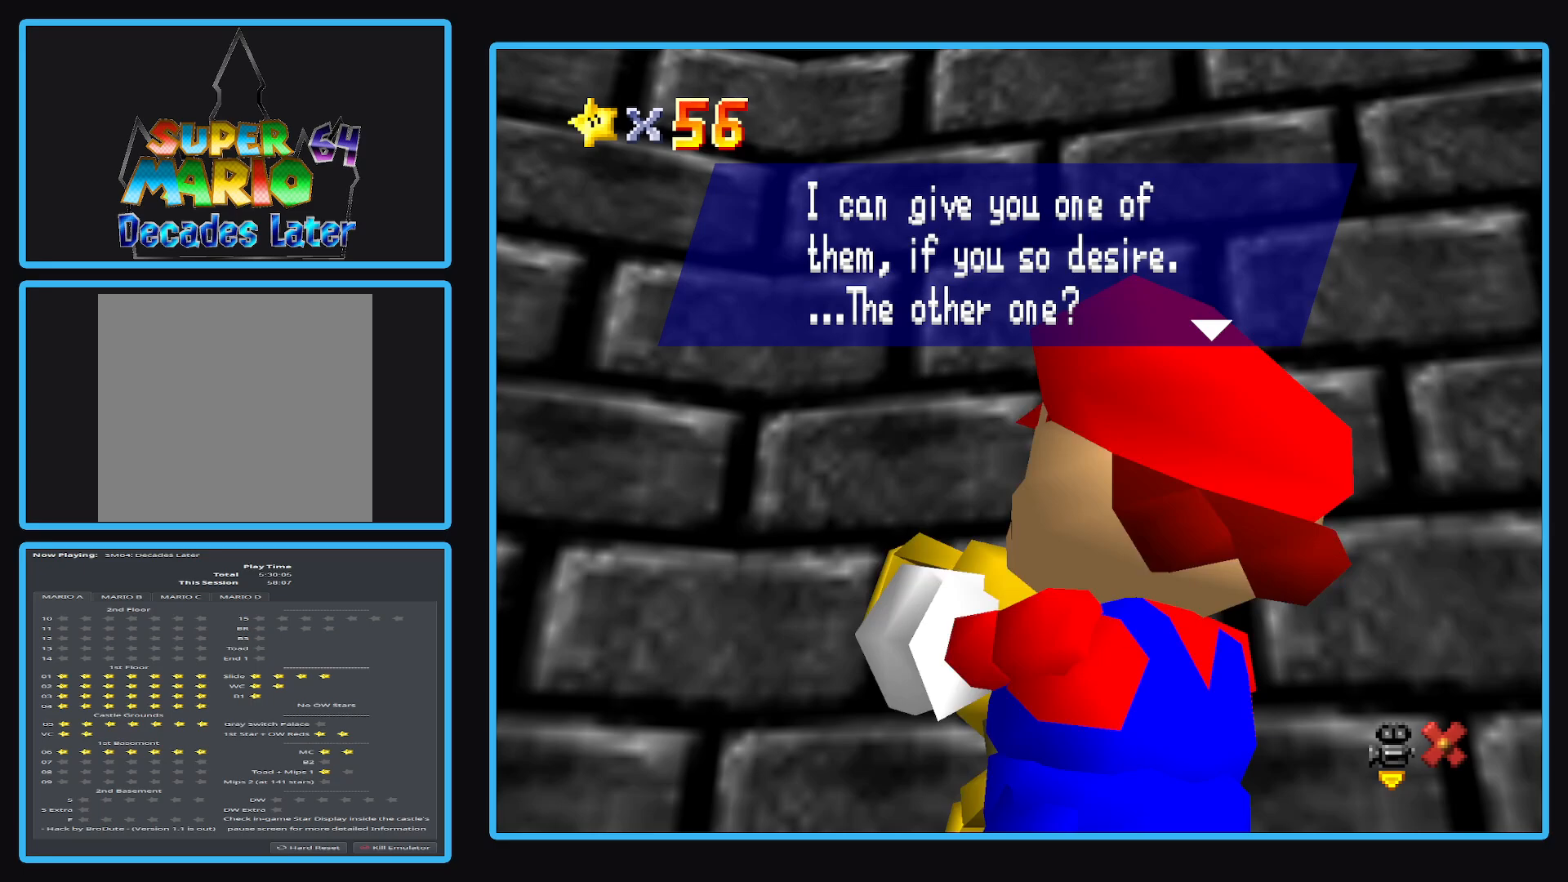
{"buttons": [], "left_stick": "center", "right_stick": "center", "events": []}
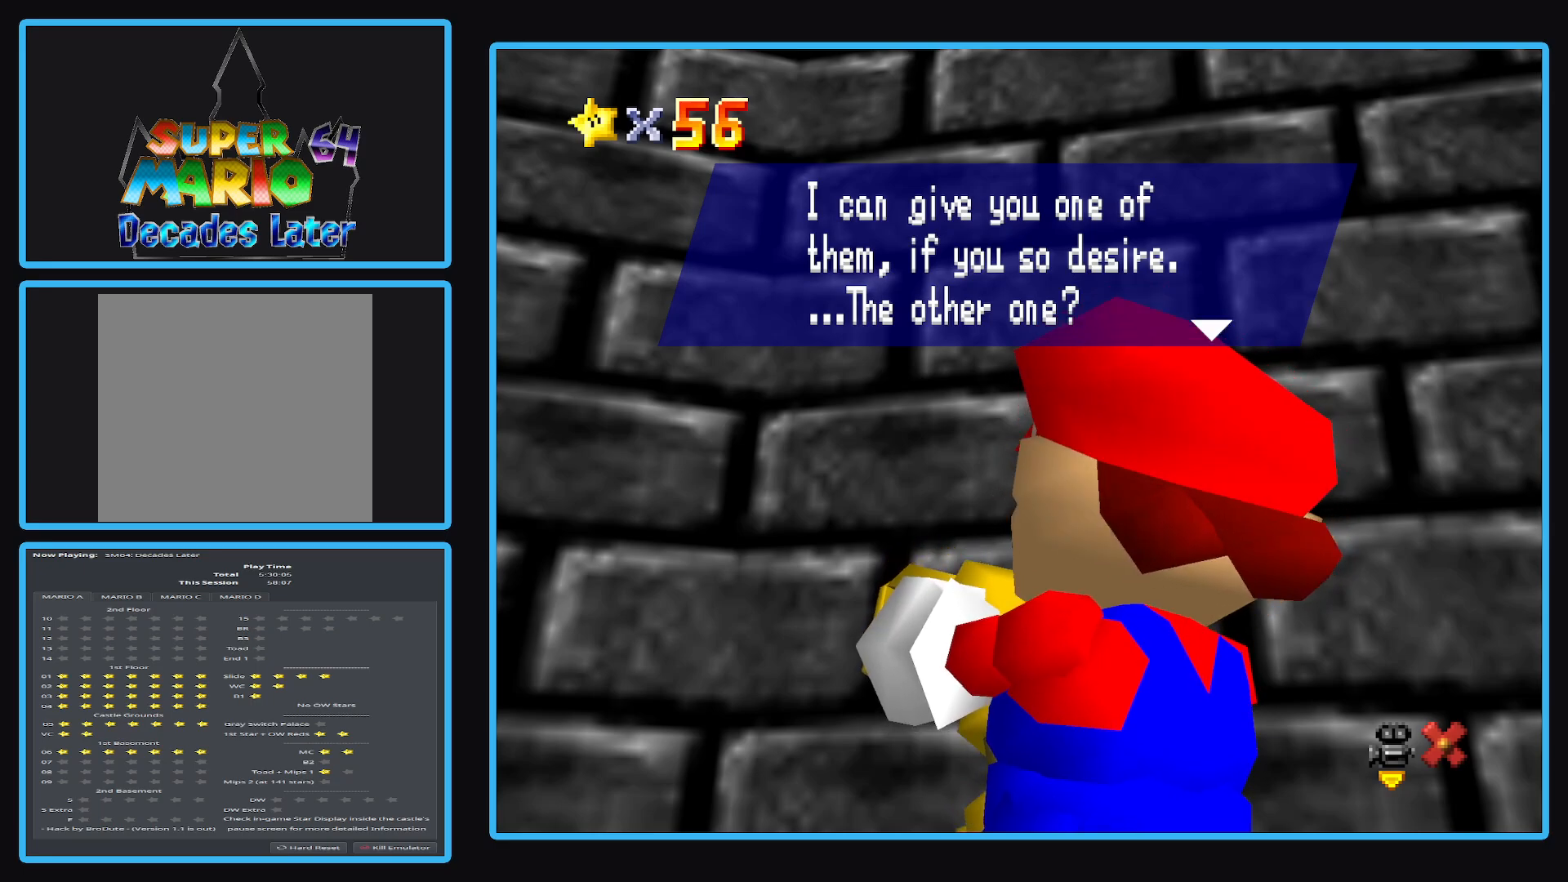
{"buttons": [], "left_stick": "center", "right_stick": "center", "events": []}
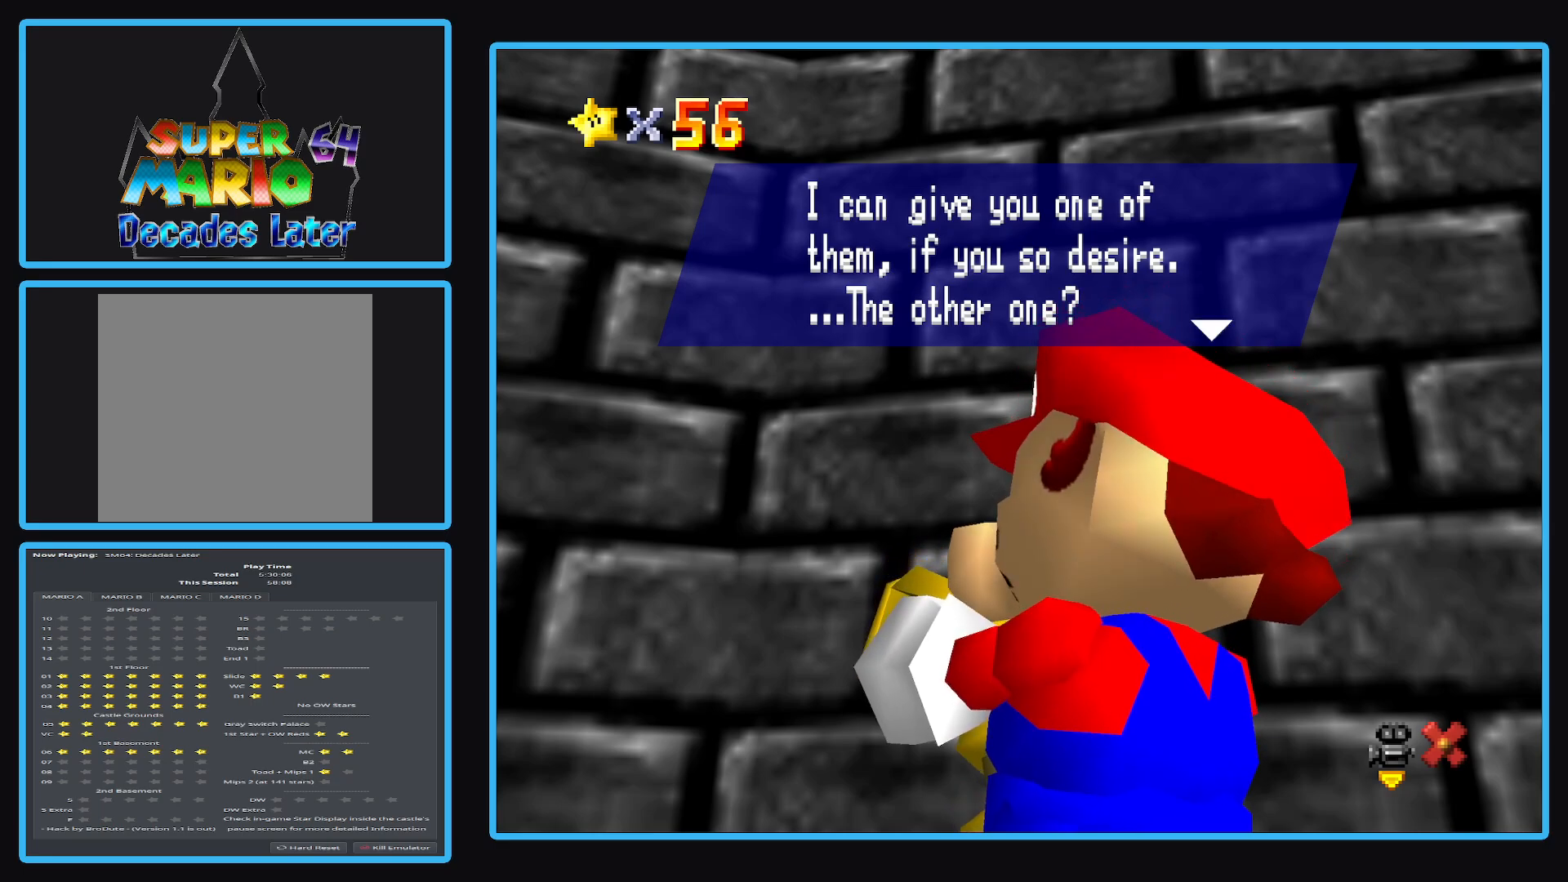
{"buttons": [], "left_stick": "center", "right_stick": "center", "events": []}
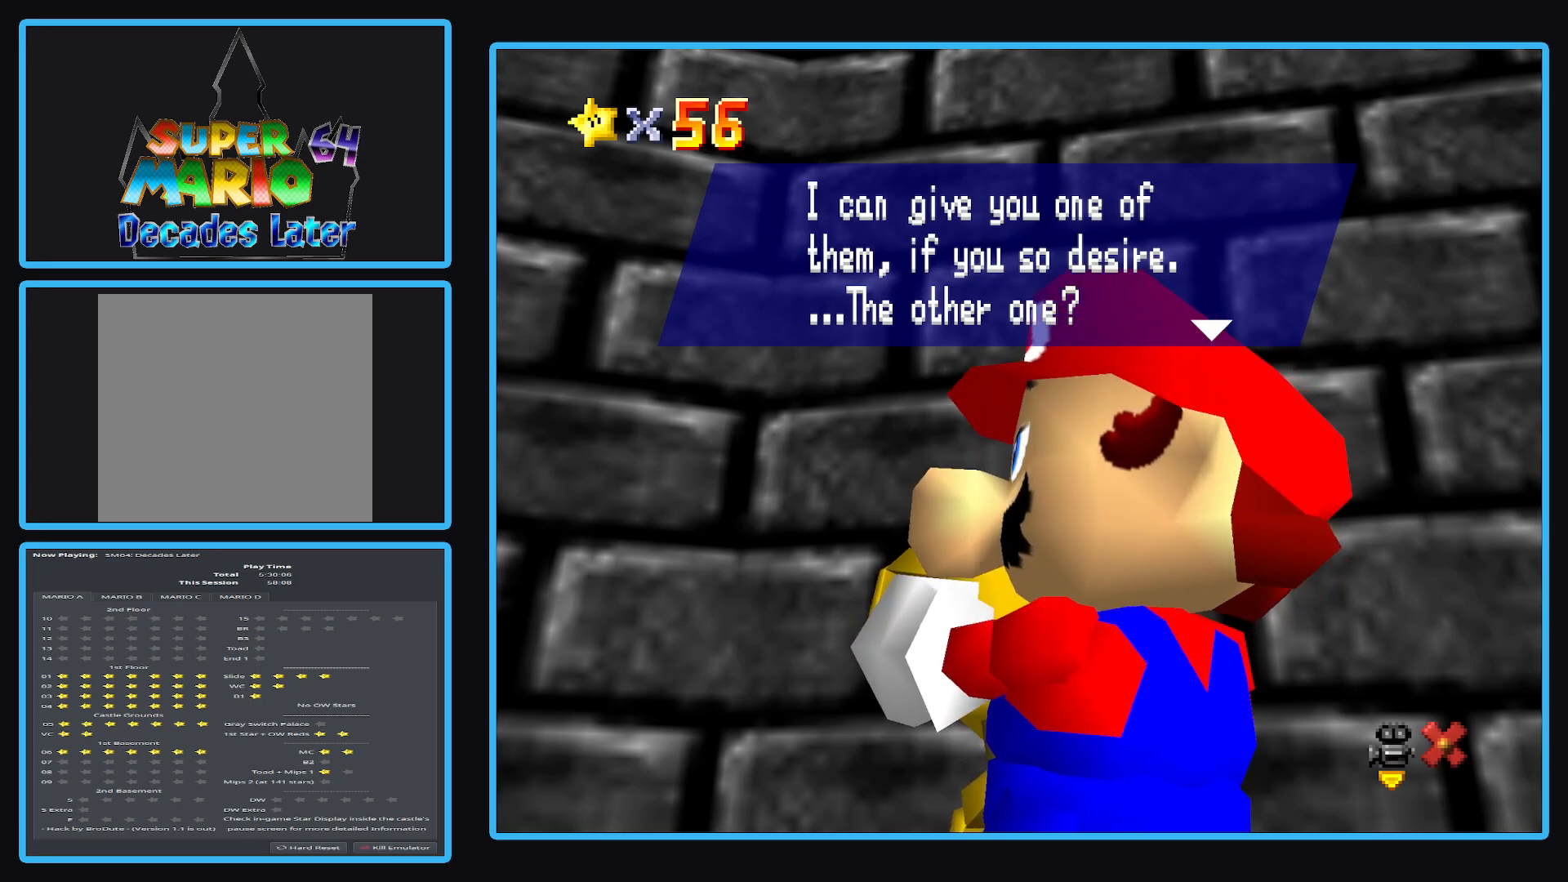
{"buttons": [], "left_stick": "center", "right_stick": "center", "events": []}
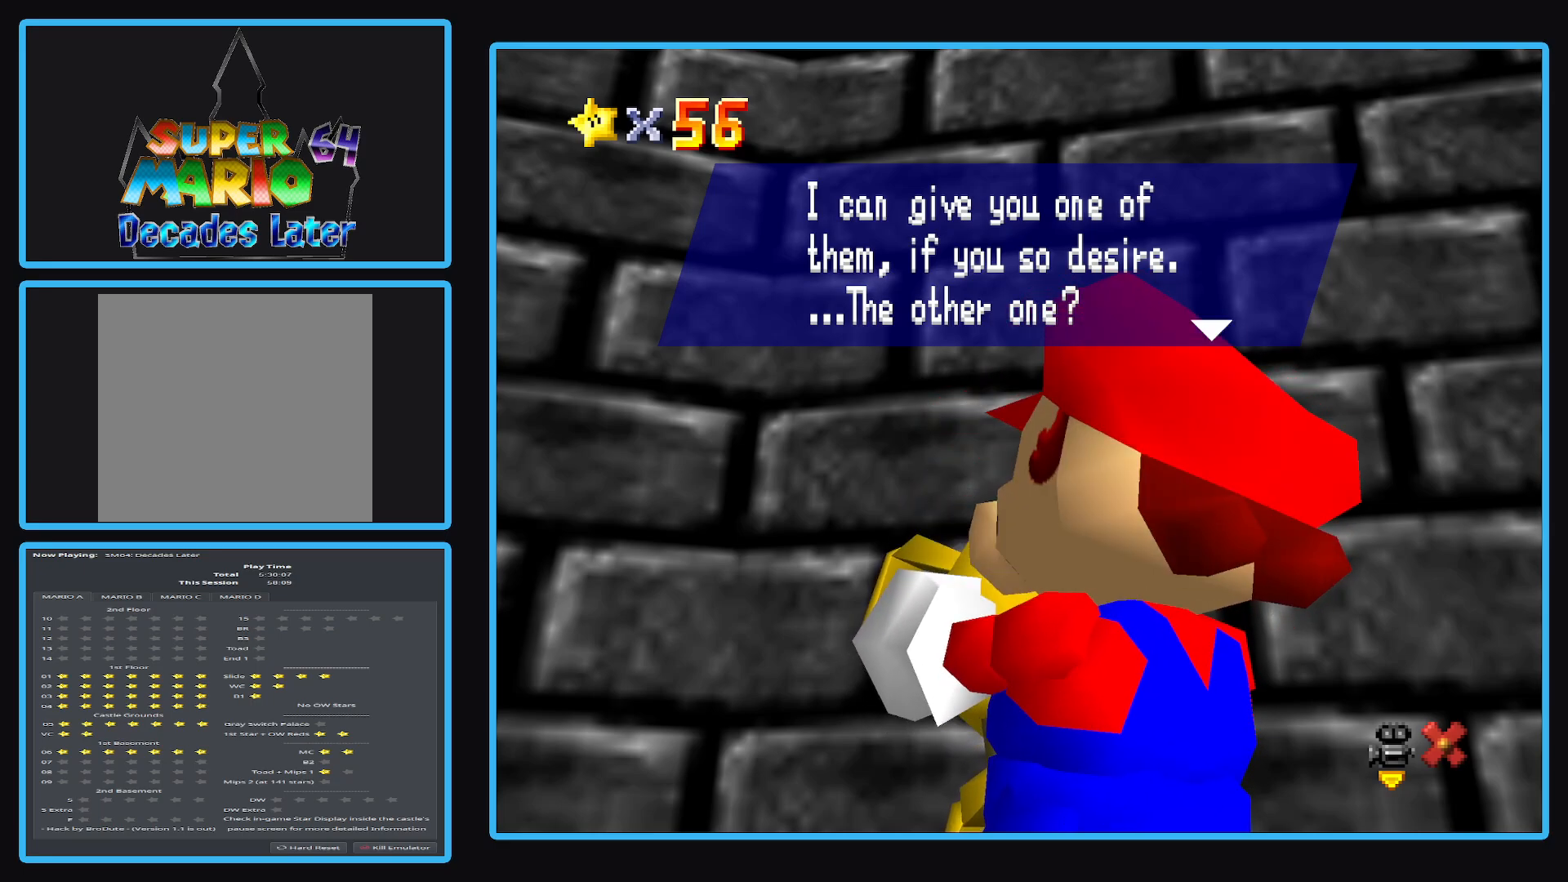
{"buttons": [], "left_stick": "center", "right_stick": "center", "events": []}
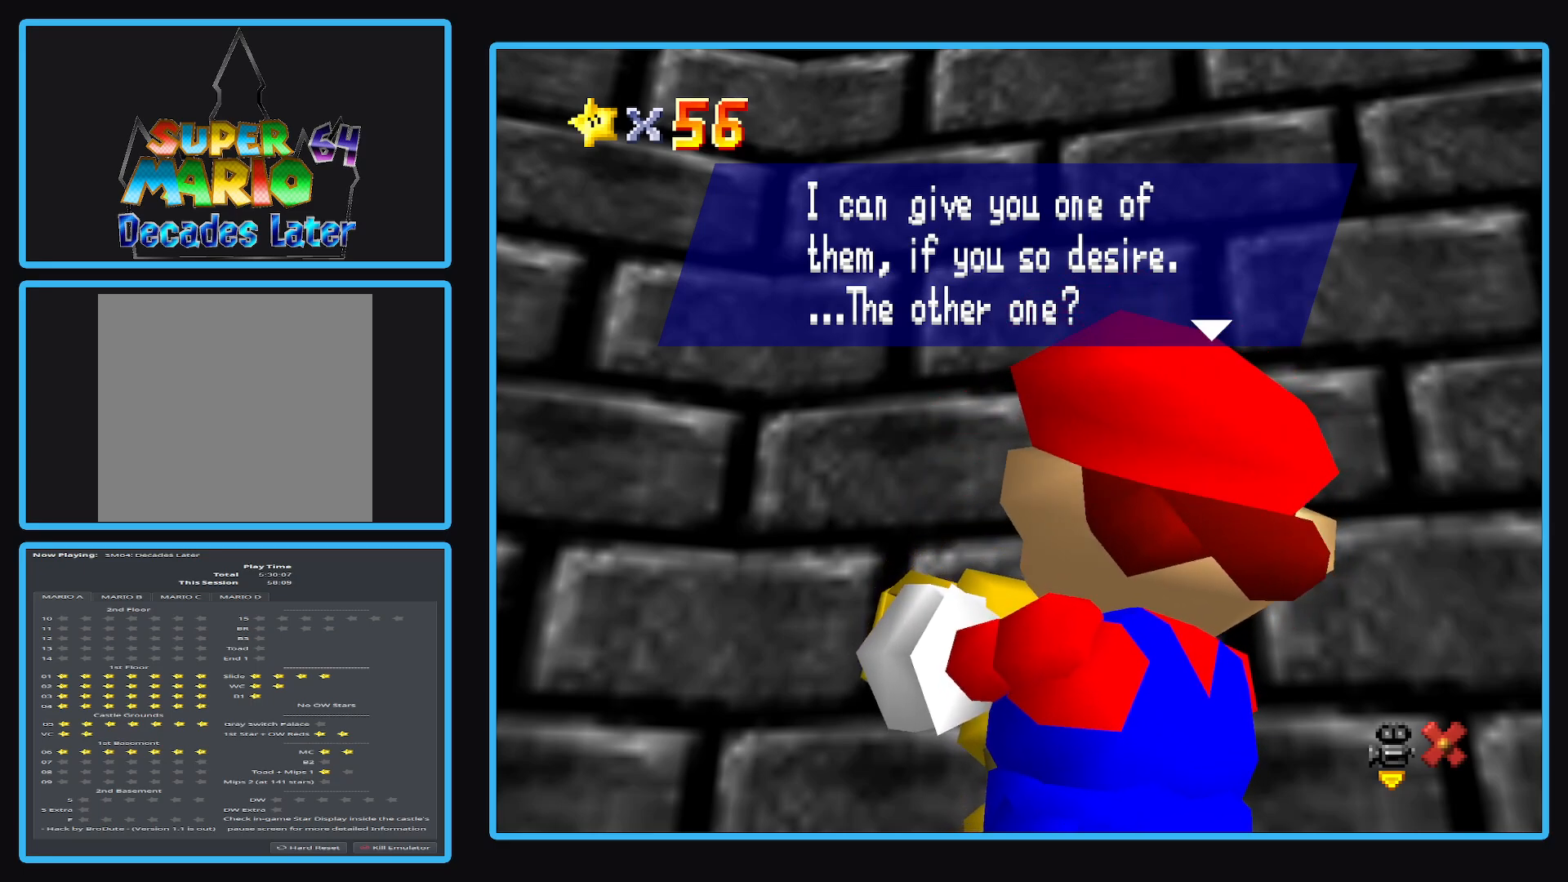
{"buttons": [], "left_stick": "center", "right_stick": "center", "events": []}
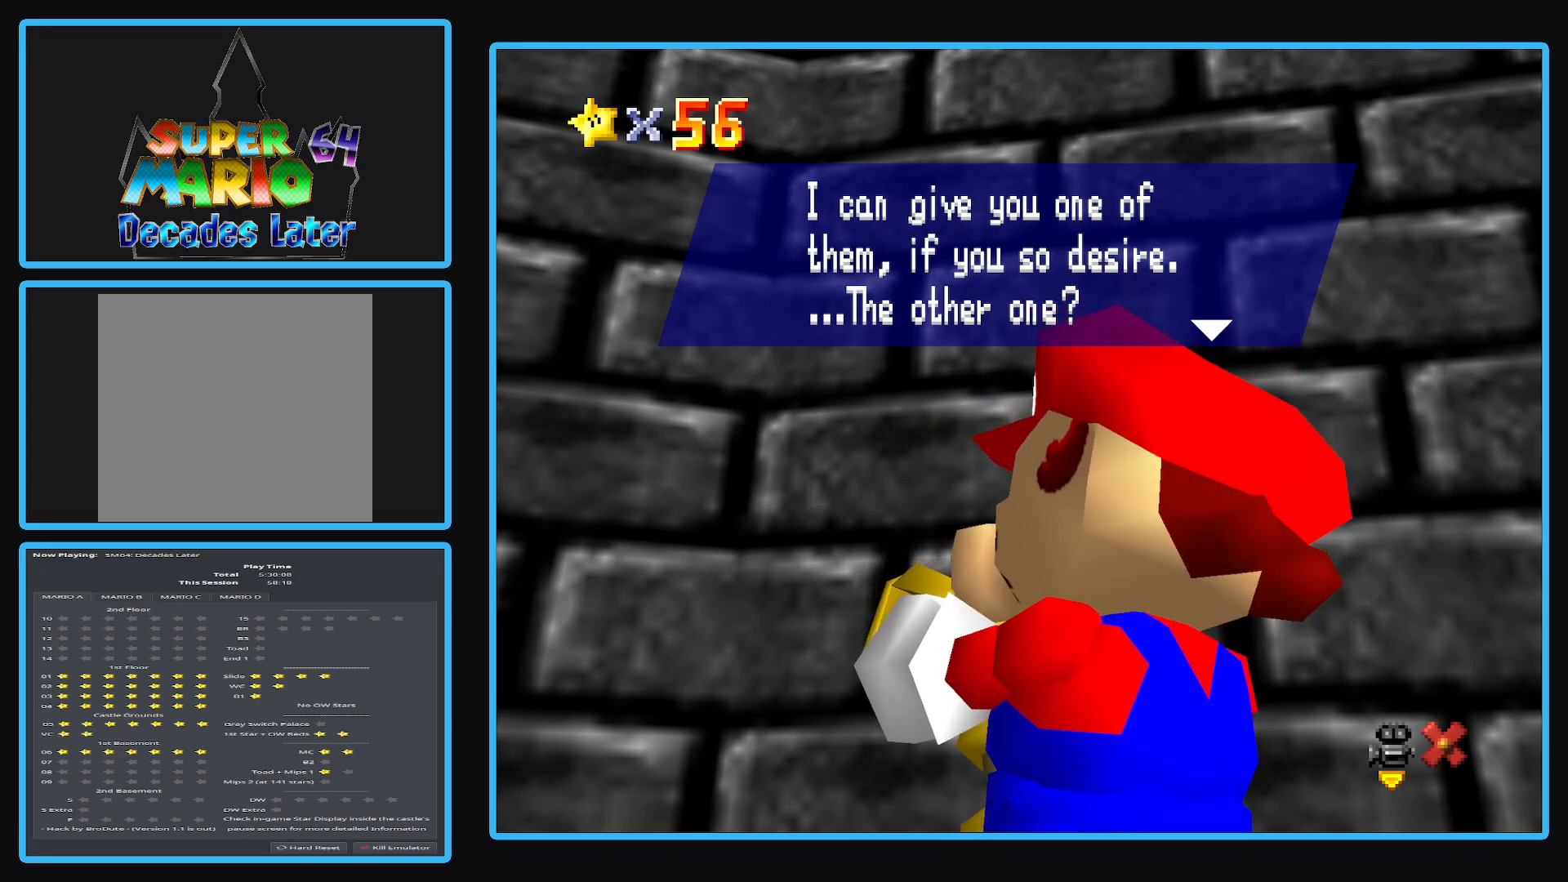
{"buttons": ["A"], "left_stick": "center", "right_stick": "center", "events": [[483, "A", "down"]]}
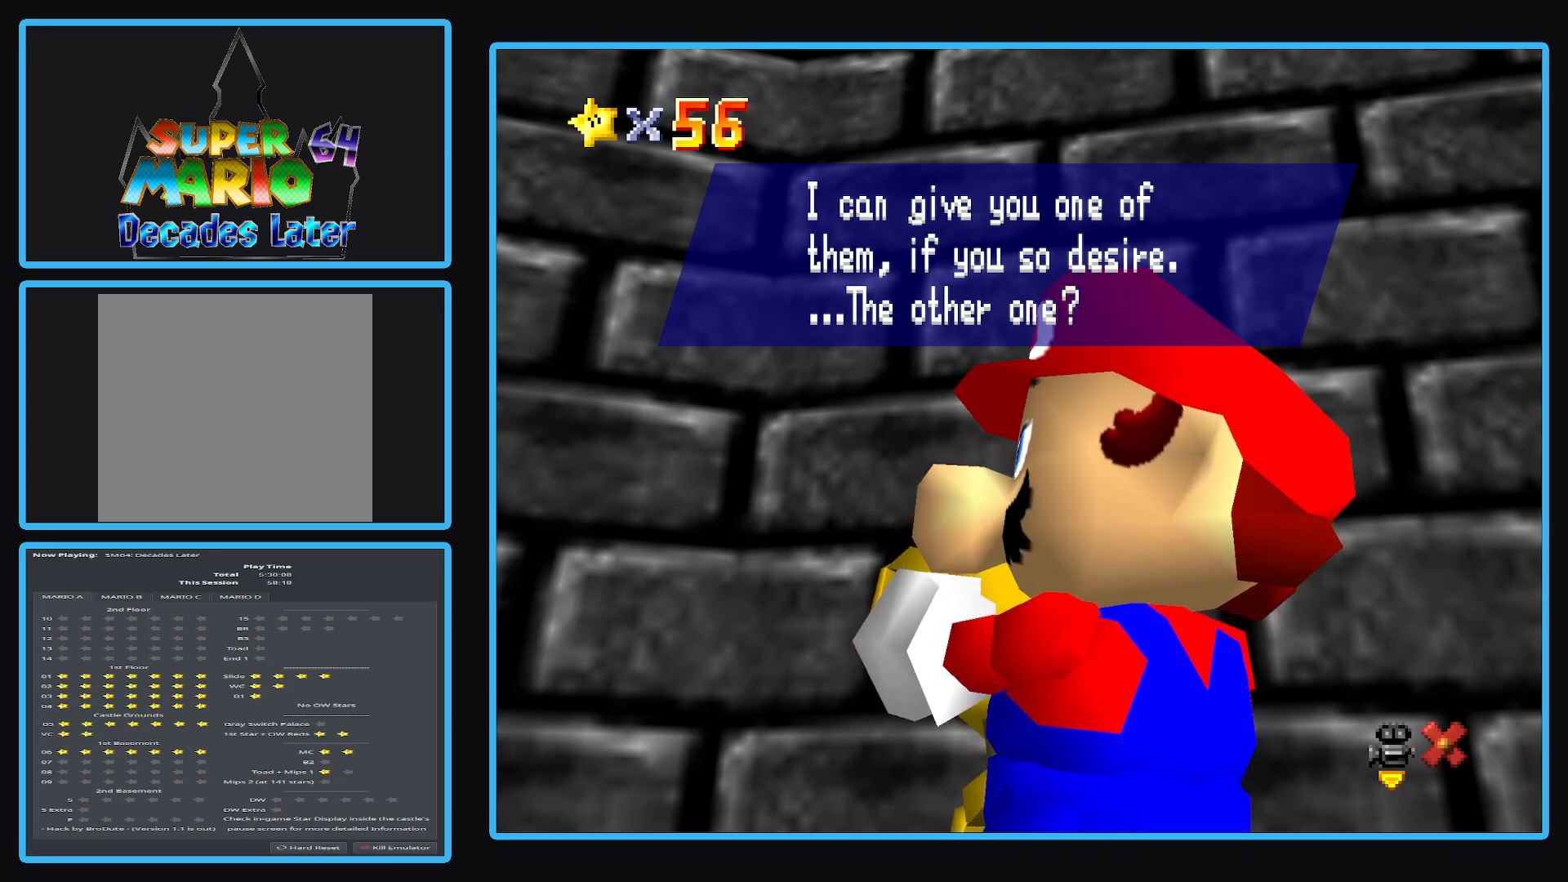
{"buttons": [], "left_stick": "center", "right_stick": "center", "events": [[150, "A", "up"]]}
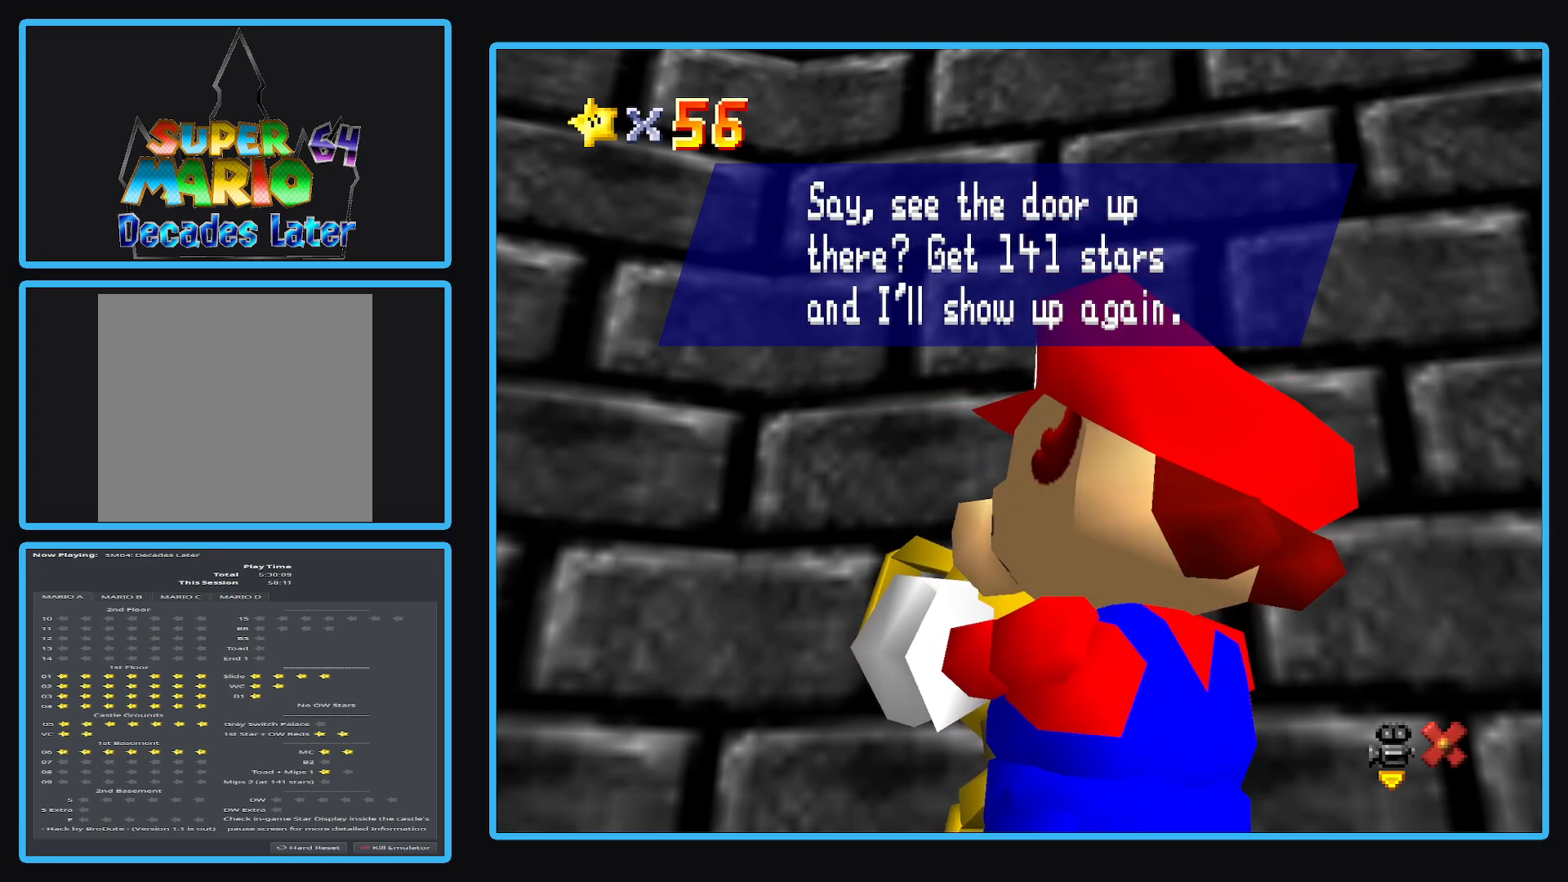
{"buttons": [], "left_stick": "center", "right_stick": "center", "events": []}
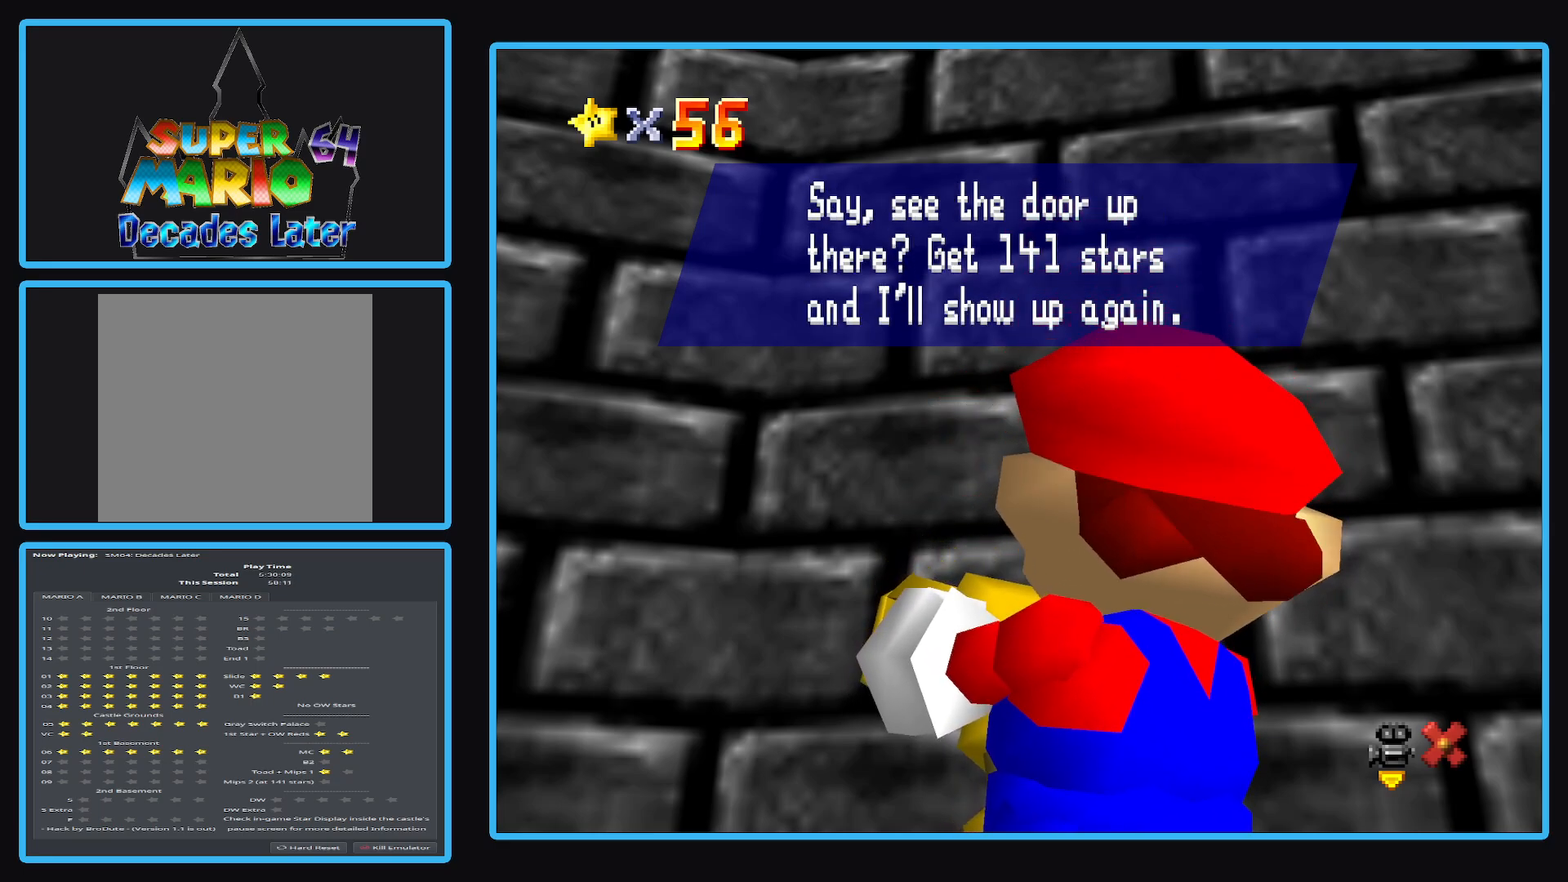
{"buttons": [], "left_stick": "center", "right_stick": "center", "events": []}
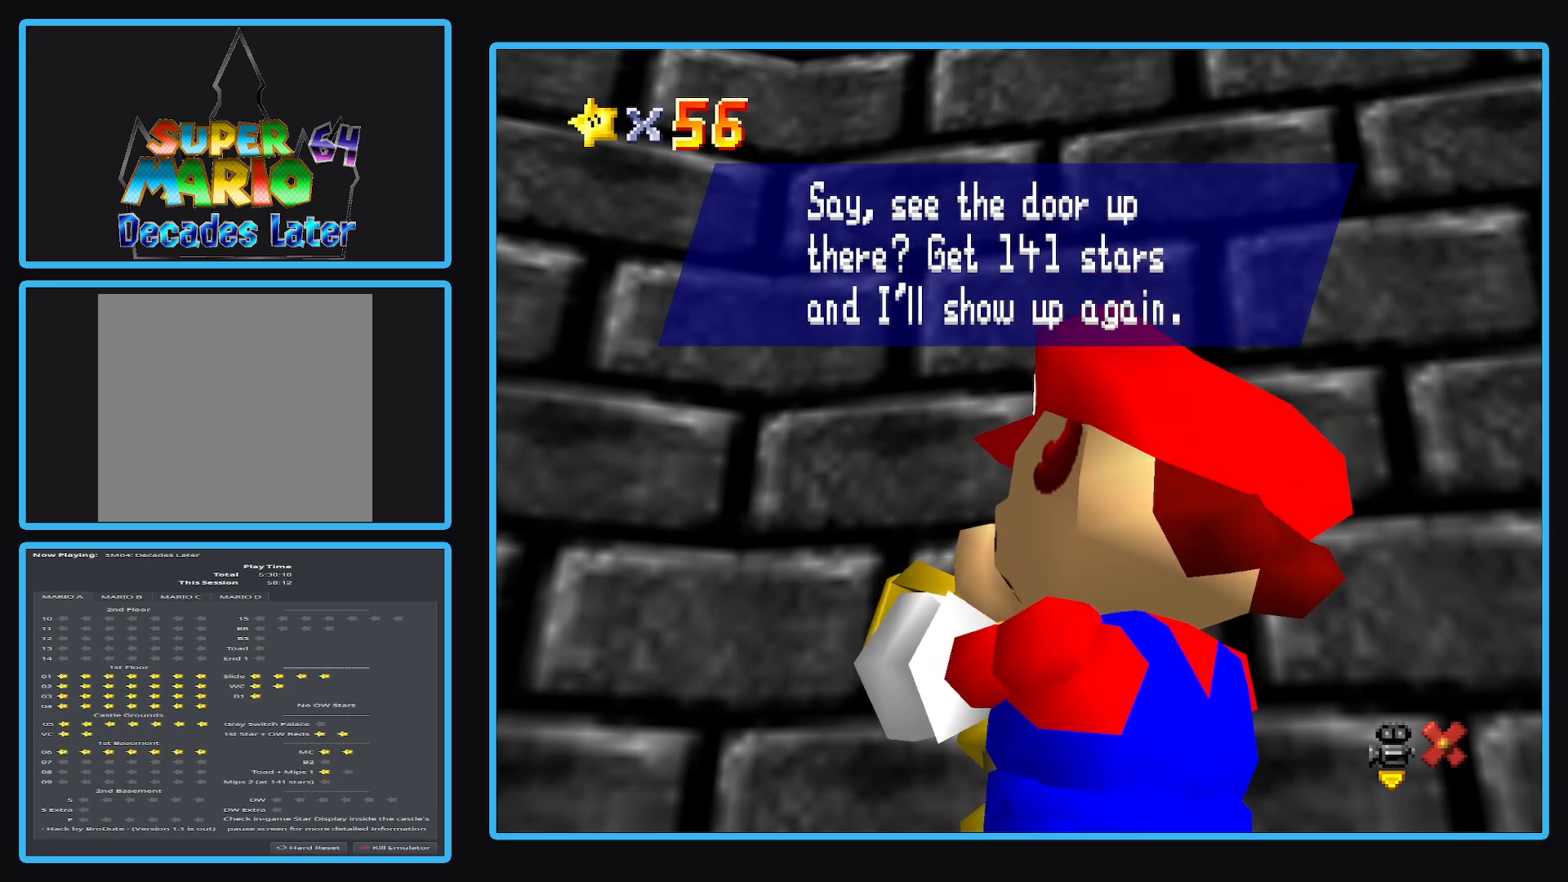
{"buttons": [], "left_stick": "center", "right_stick": "center", "events": []}
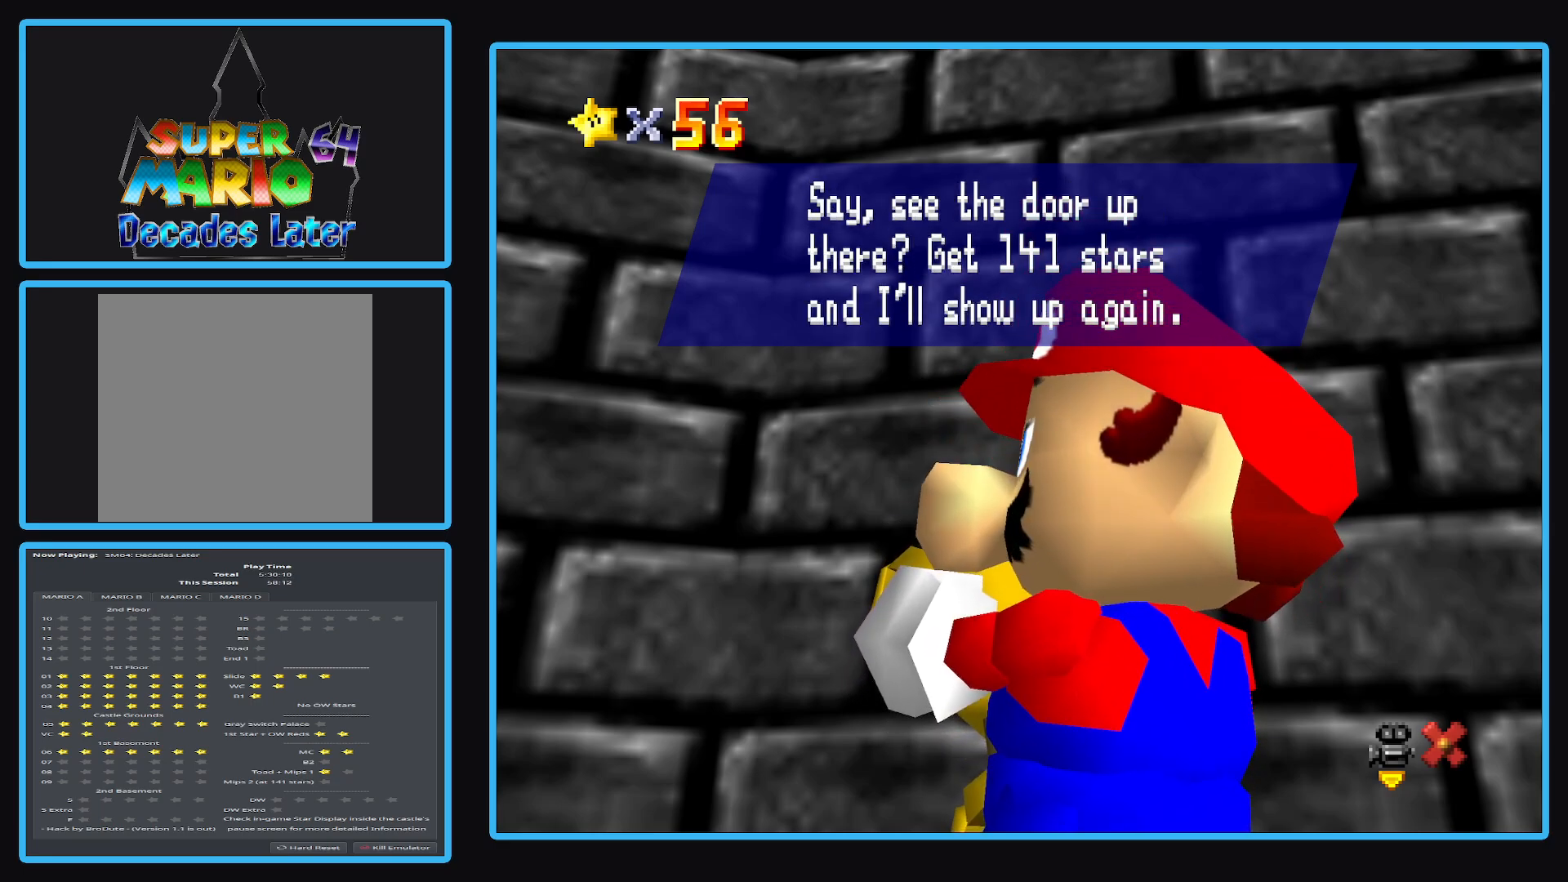
{"buttons": [], "left_stick": "center", "right_stick": "center", "events": []}
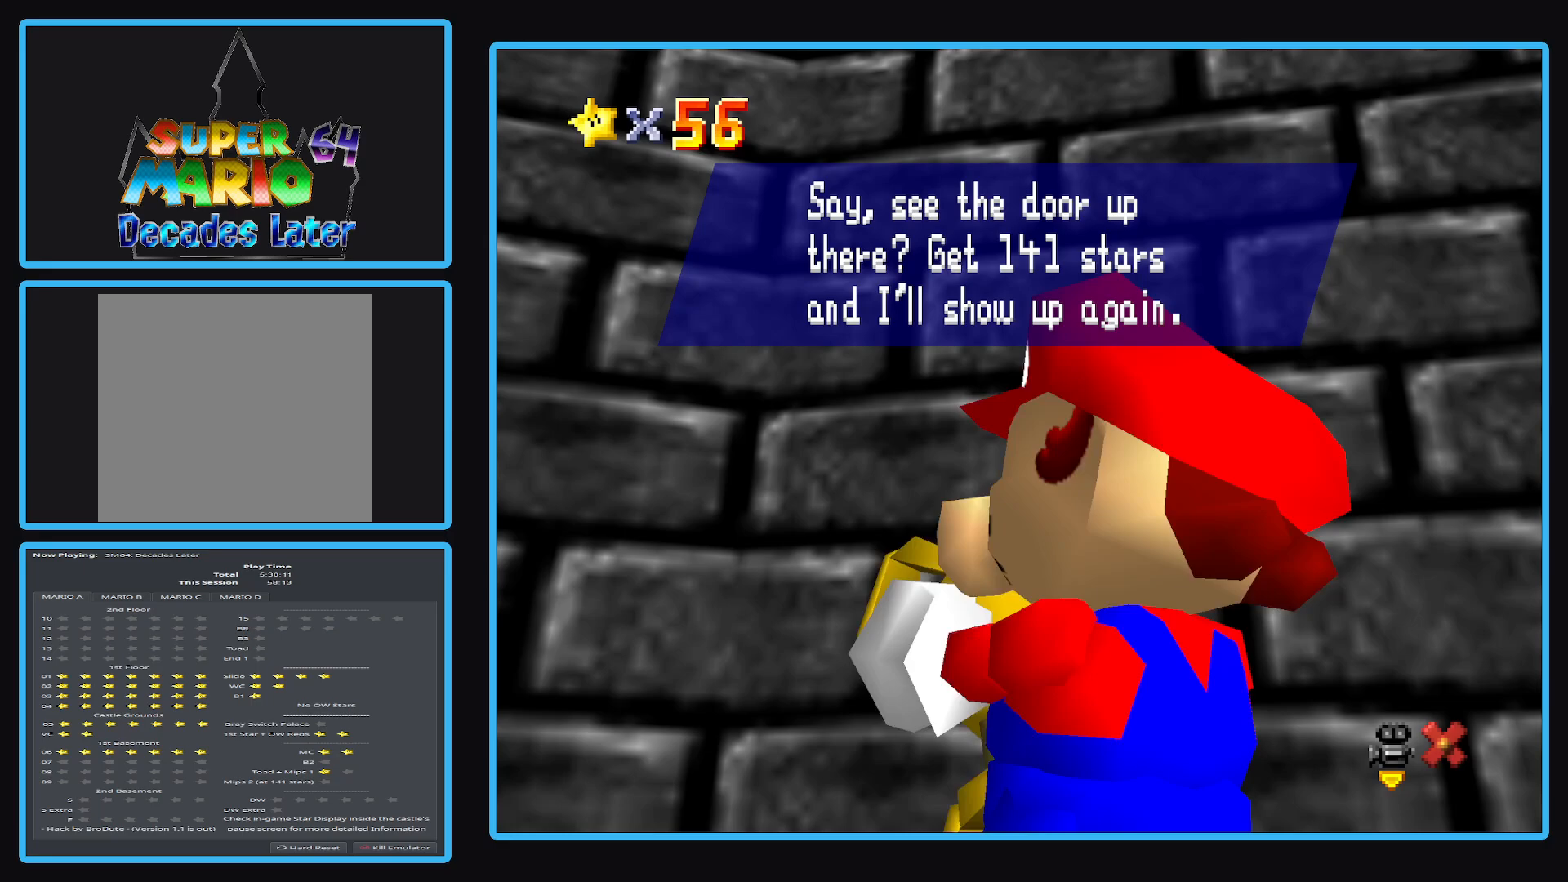
{"buttons": [], "left_stick": "center", "right_stick": "center", "events": []}